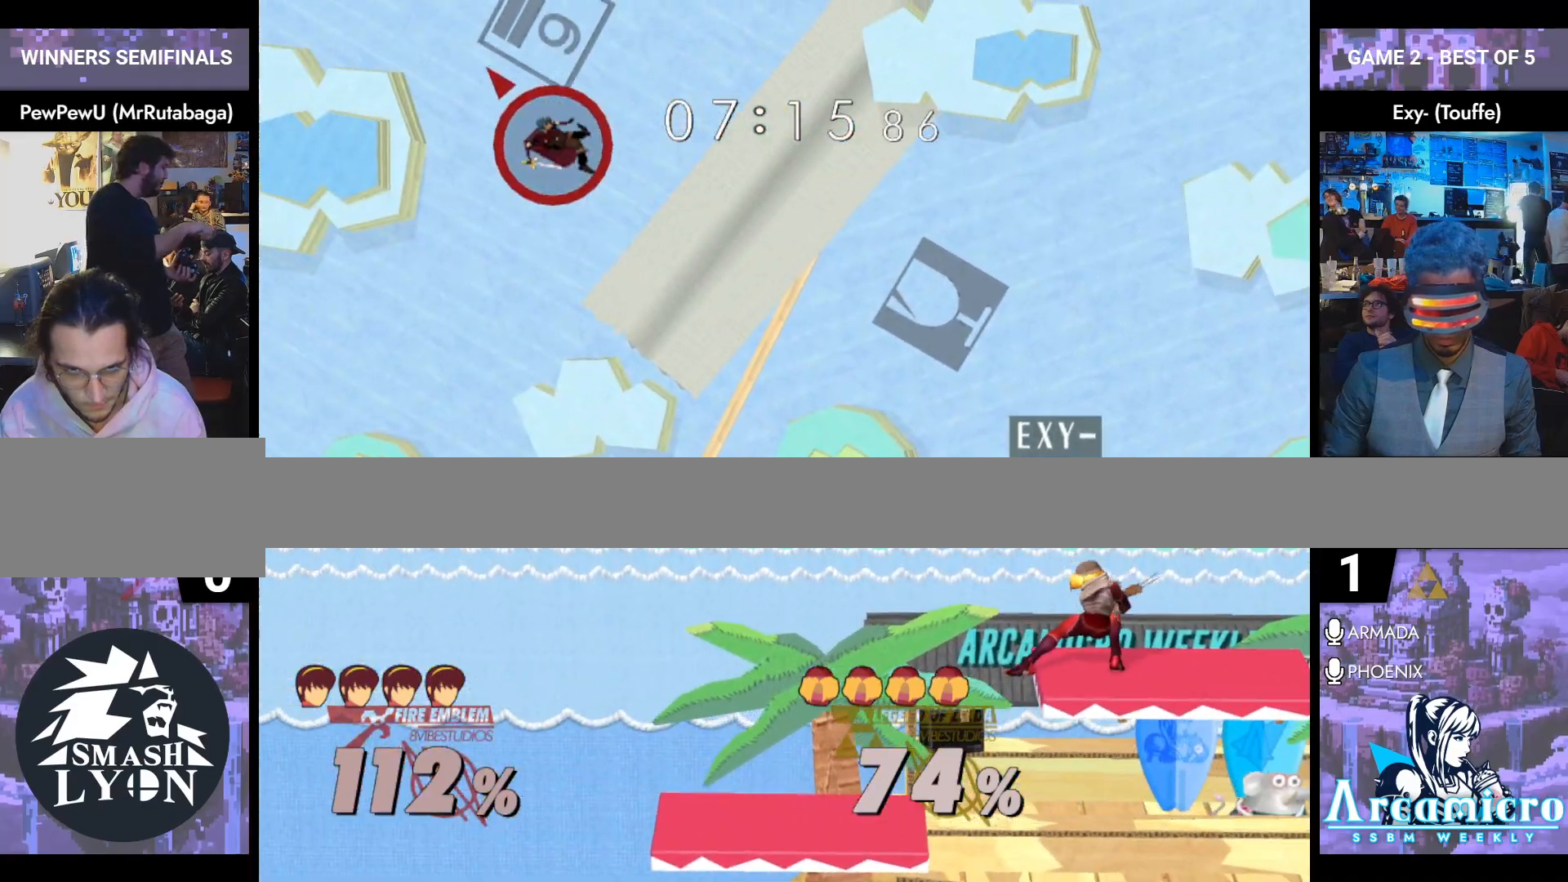
Gameplay with a controller (Nintendo layout); each line is a JSON object with the inputs held at the frame after it. "events" lists button and stick changes between this image and that frame as [ms after this image, input, new state], when the widget could be followed in between. Not read: L3 R3 START.
{"buttons": [], "left_stick": "right", "right_stick": "center", "events": [[50, "left_stick", "right"], [267, "left_stick", "down"], [401, "left_stick", "right"]]}
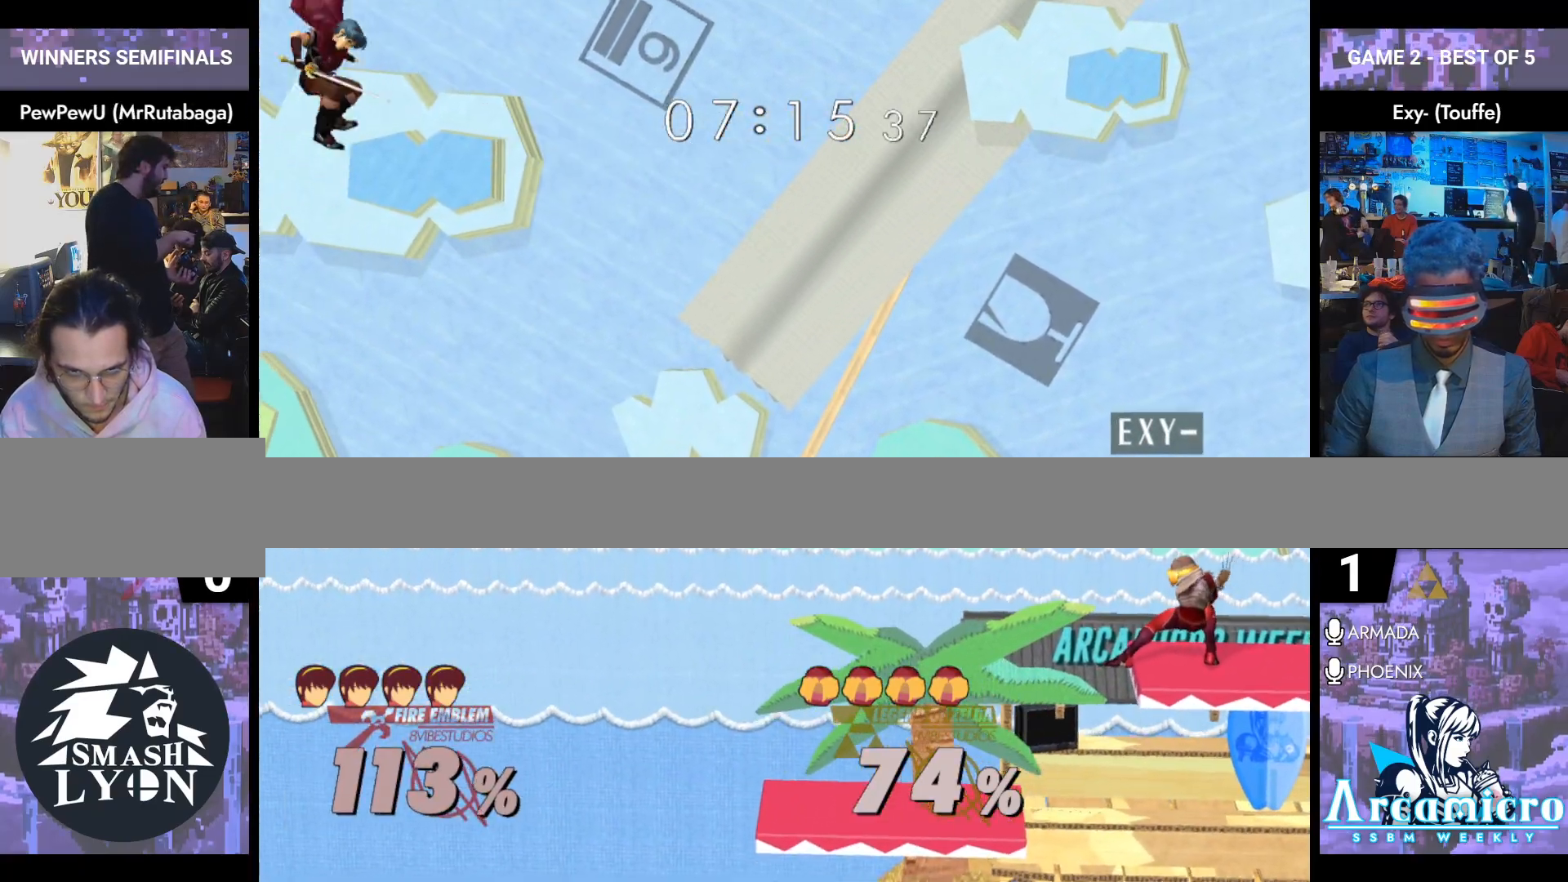
{"buttons": [], "left_stick": "down-right", "right_stick": "center", "events": [[100, "left_stick", "down"], [167, "left_stick", "down-right"]]}
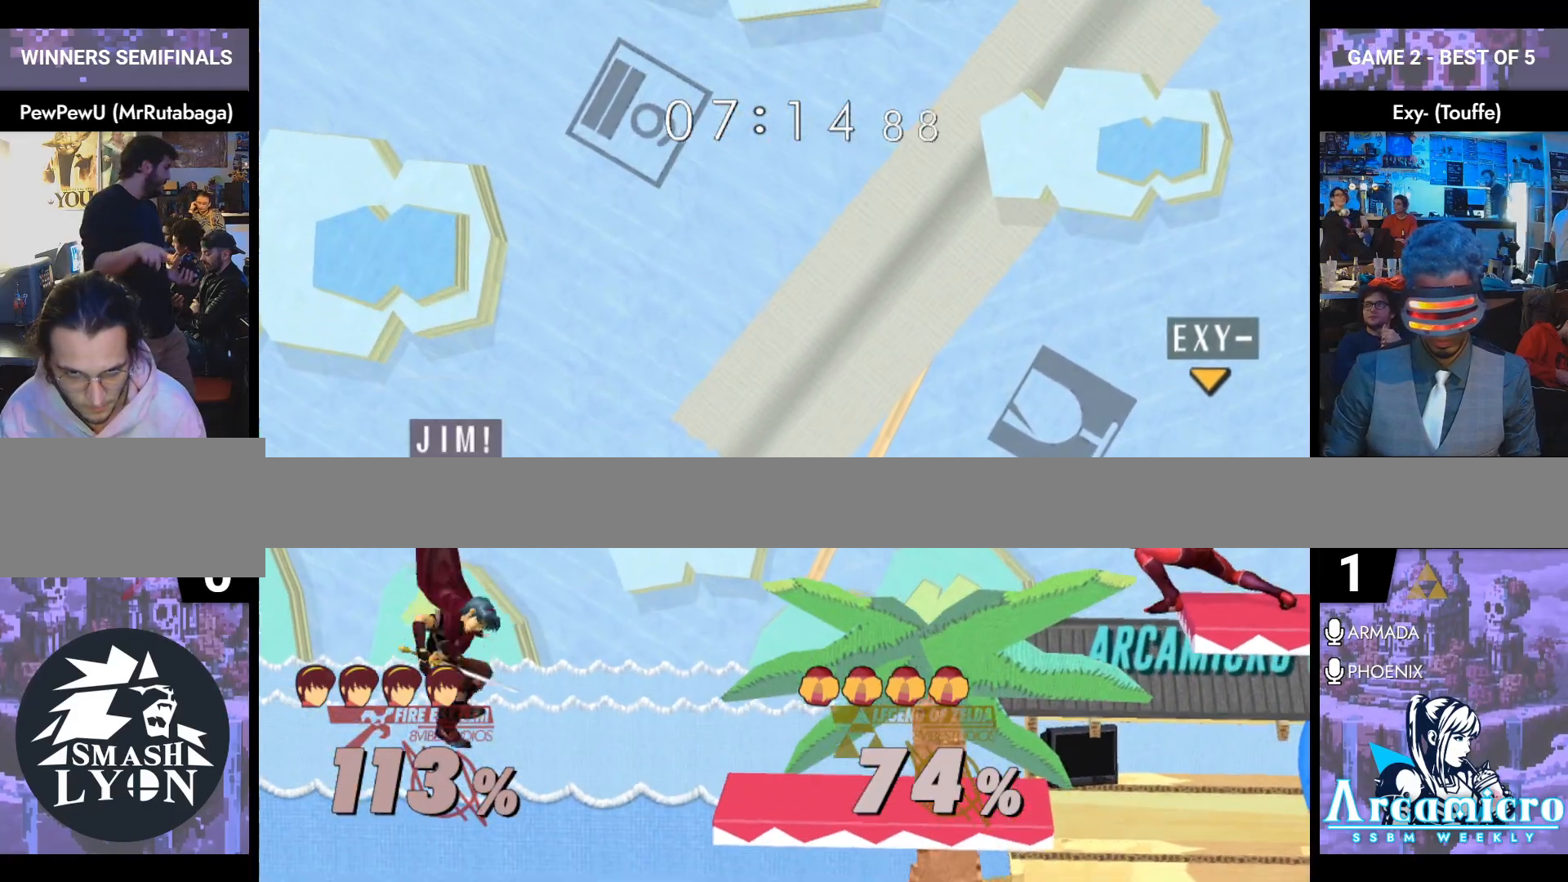
{"buttons": [], "left_stick": "center", "right_stick": "center", "events": [[17, "left_stick", "right"], [134, "left_stick", "center"]]}
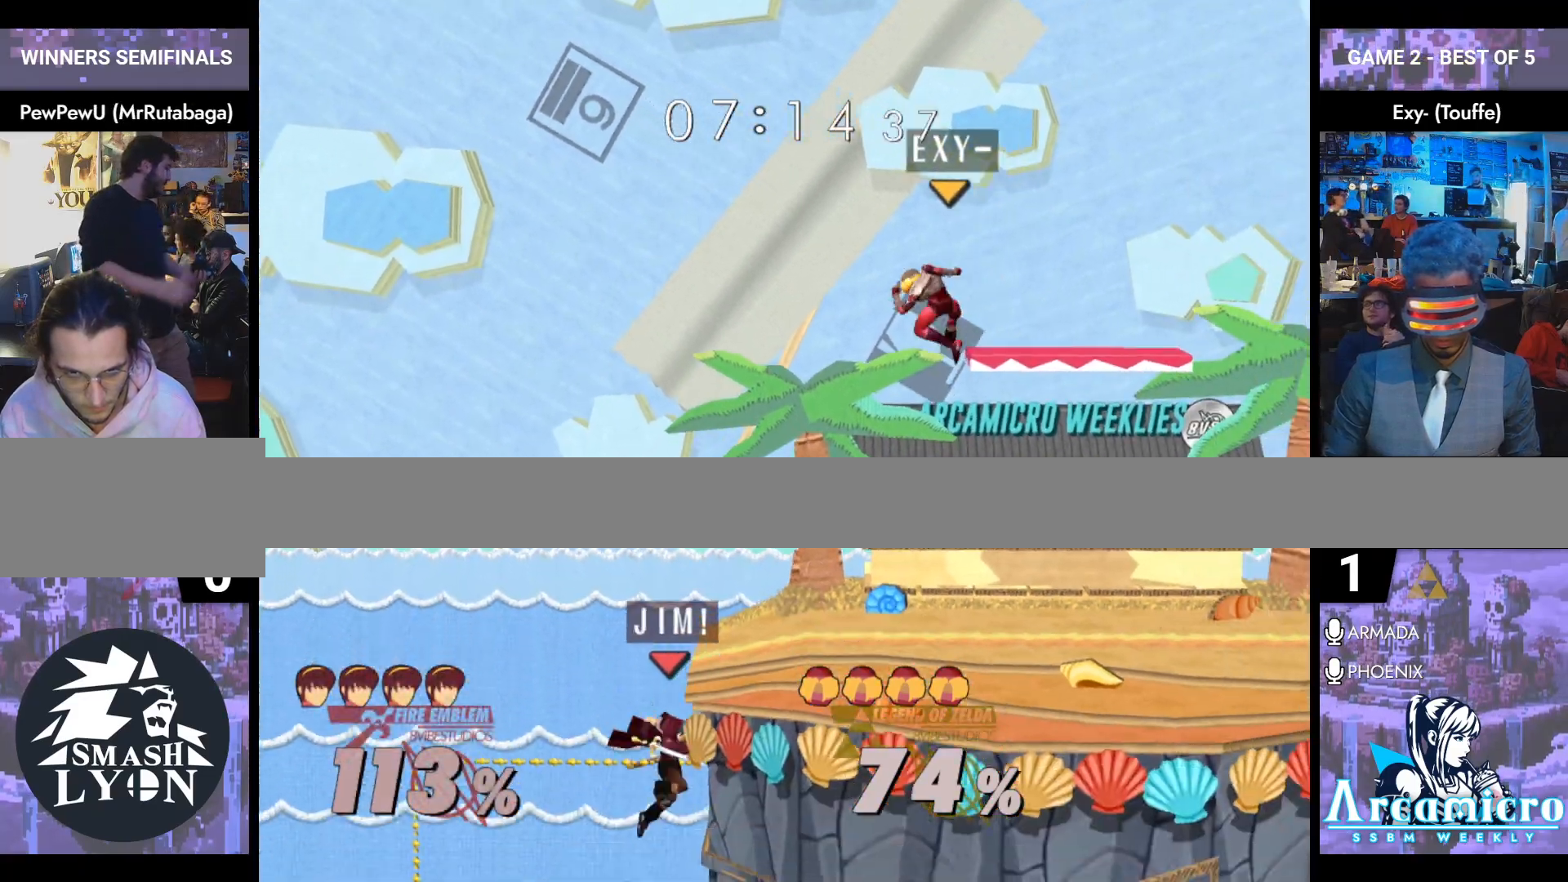
{"buttons": [], "left_stick": "down", "right_stick": "center", "events": [[17, "left_stick", "down"], [33, "Y", "down"], [150, "Y", "up"], [167, "left_stick", "center"], [400, "left_stick", "down"]]}
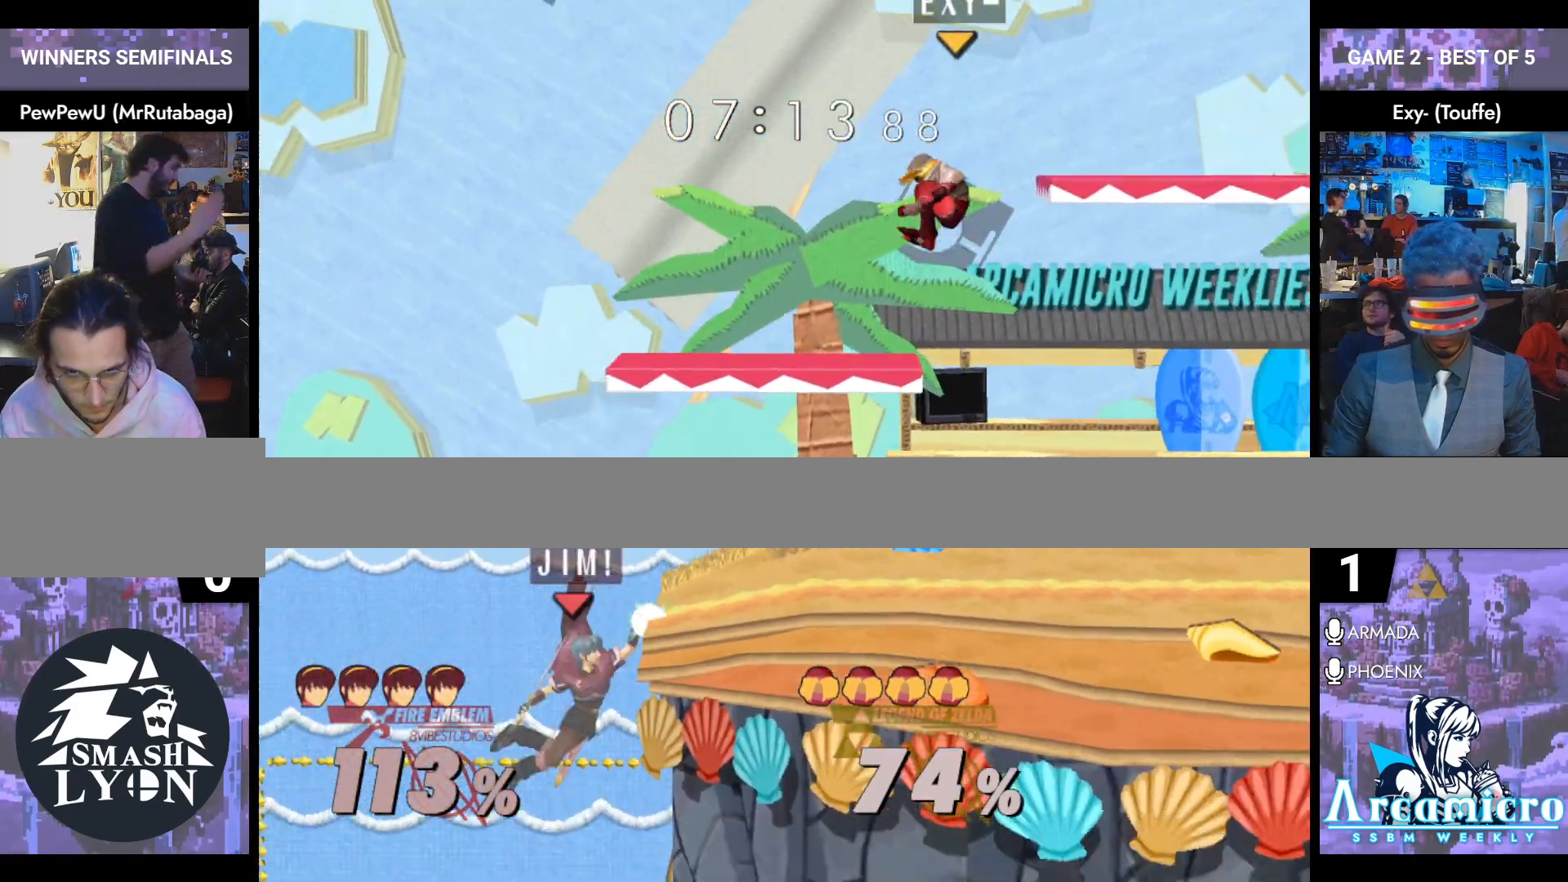
{"buttons": [], "left_stick": "center", "right_stick": "center", "events": [[17, "left_stick", "center"], [234, "L1", "down"], [384, "L1", "up"]]}
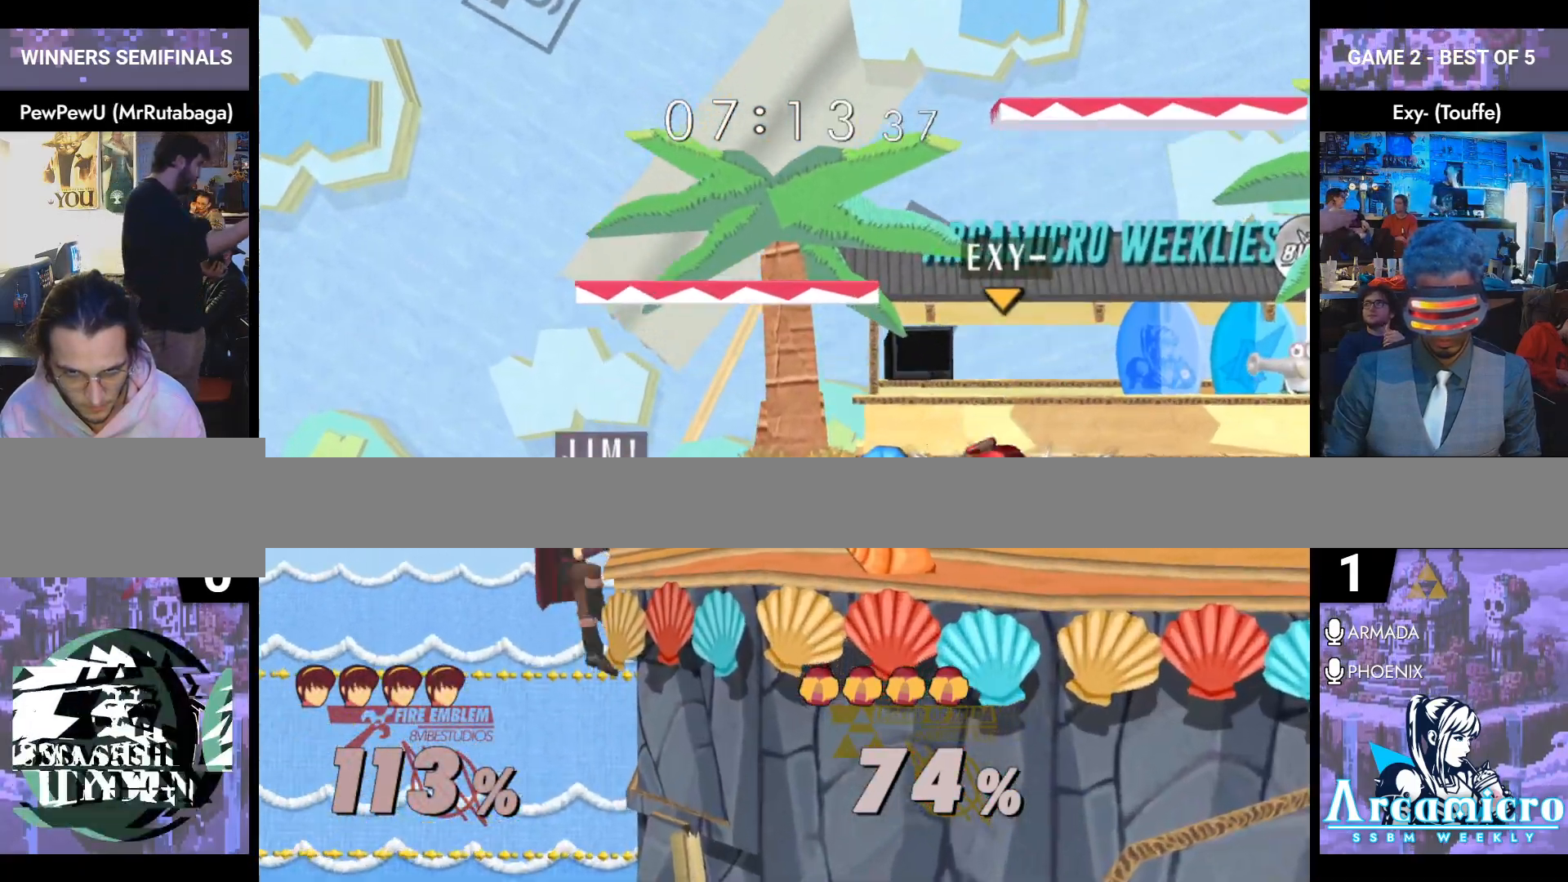
{"buttons": ["L1"], "left_stick": "up", "right_stick": "down", "events": [[233, "right_stick", "down"], [250, "left_stick", "down"], [334, "L1", "down"], [450, "left_stick", "up"]]}
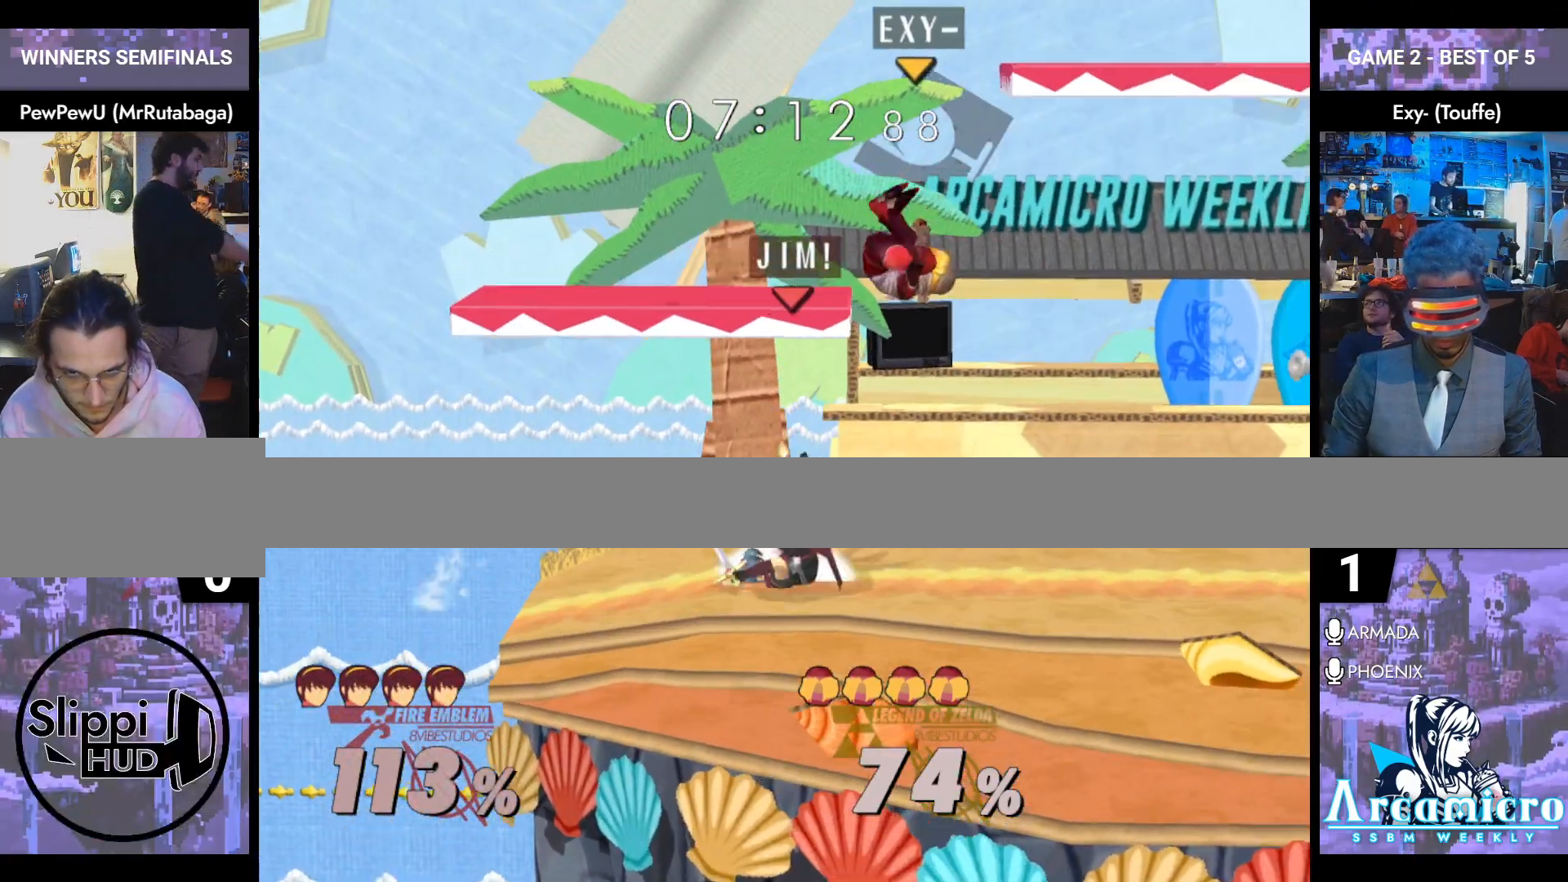
{"buttons": ["L1"], "left_stick": "left", "right_stick": "center", "events": [[17, "right_stick", "down-left"], [117, "left_stick", "up-left"], [217, "left_stick", "left"], [234, "right_stick", "center"]]}
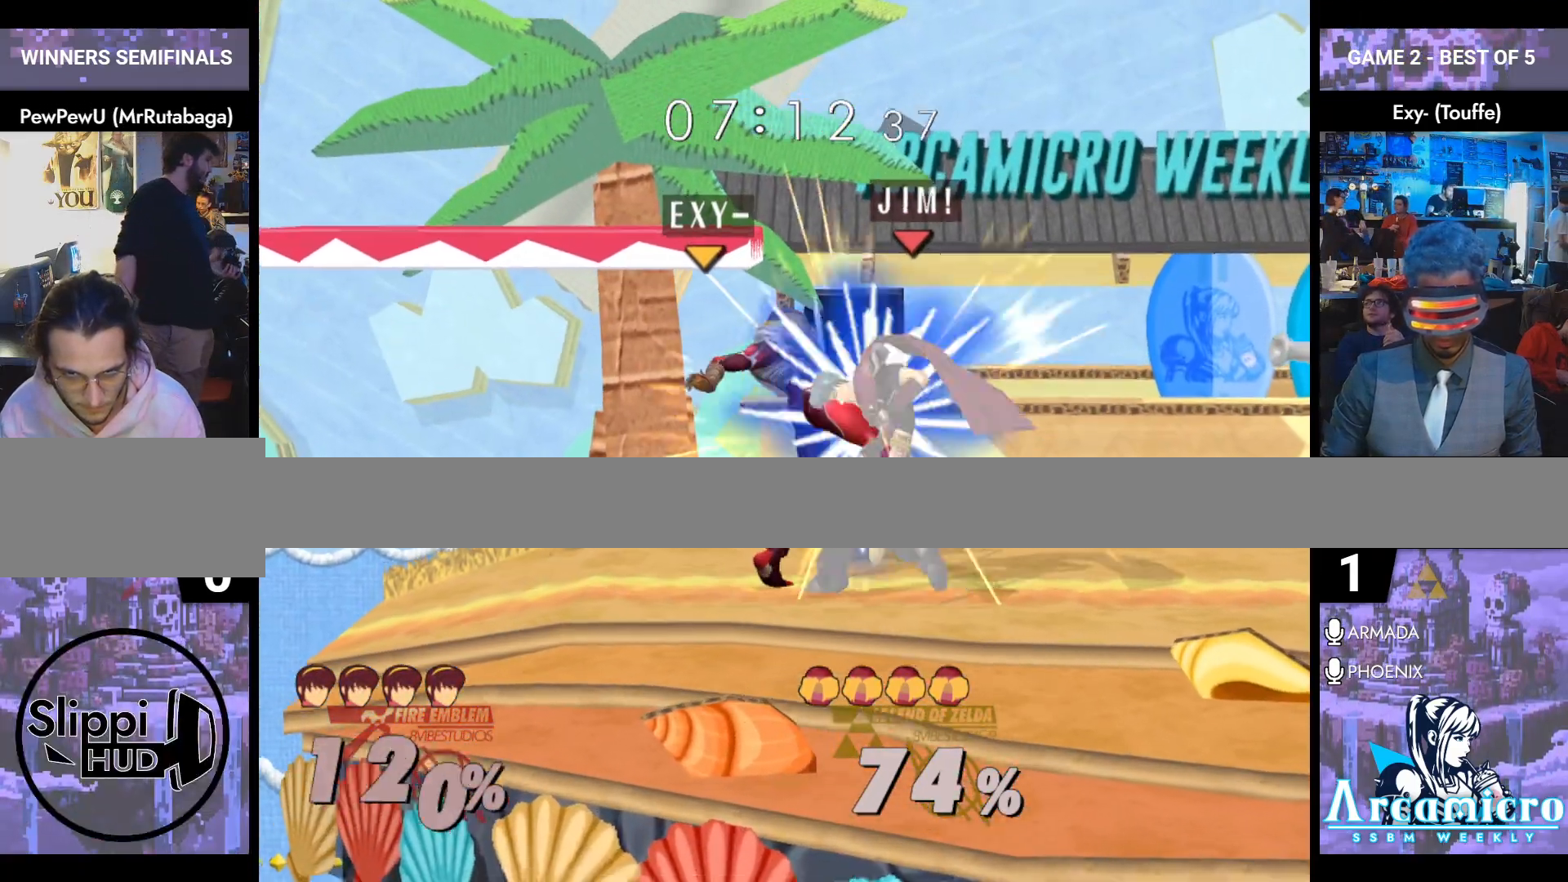
{"buttons": [], "left_stick": "right", "right_stick": "center", "events": [[50, "left_stick", "right"], [367, "L1", "up"]]}
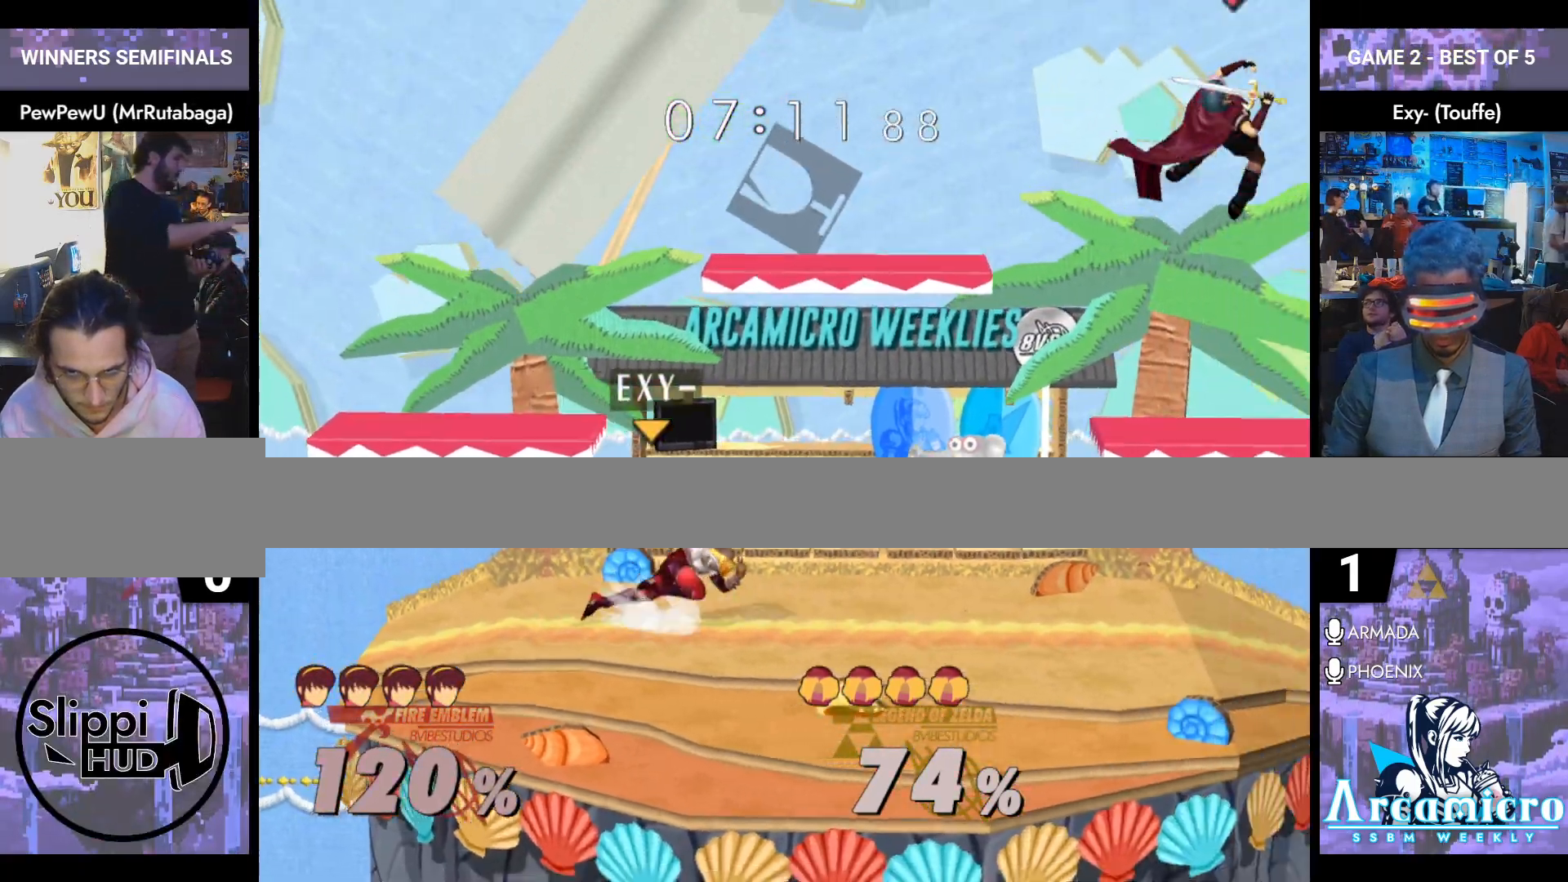
{"buttons": [], "left_stick": "down-left", "right_stick": "center", "events": [[134, "left_stick", "center"], [234, "left_stick", "left"], [468, "left_stick", "down-left"]]}
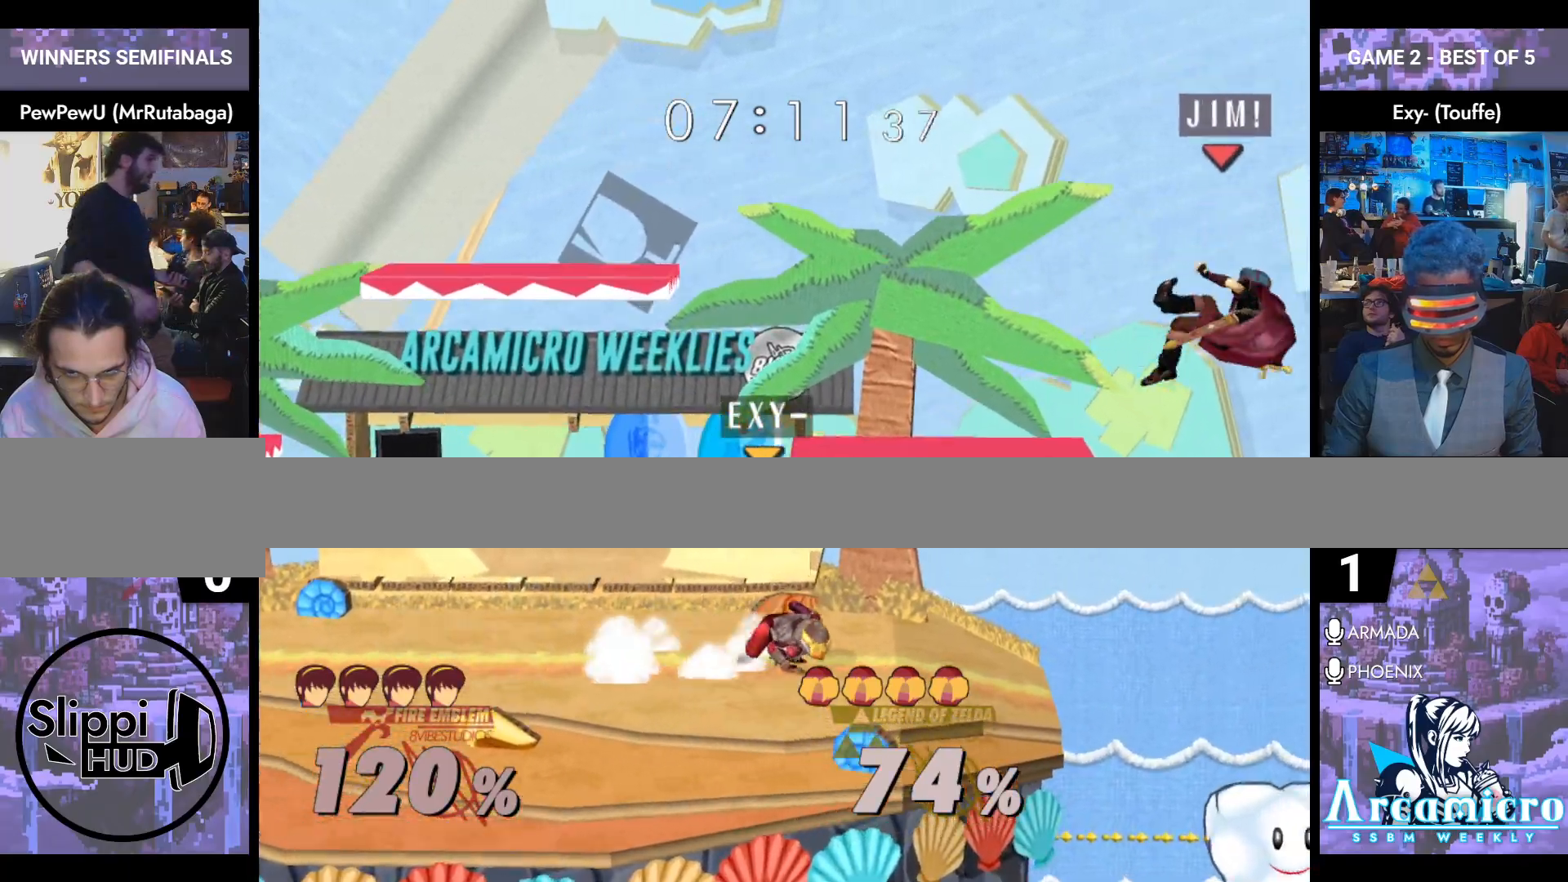
{"buttons": [], "left_stick": "down", "right_stick": "center", "events": [[50, "left_stick", "down"], [150, "left_stick", "left"], [400, "left_stick", "center"], [500, "left_stick", "down"]]}
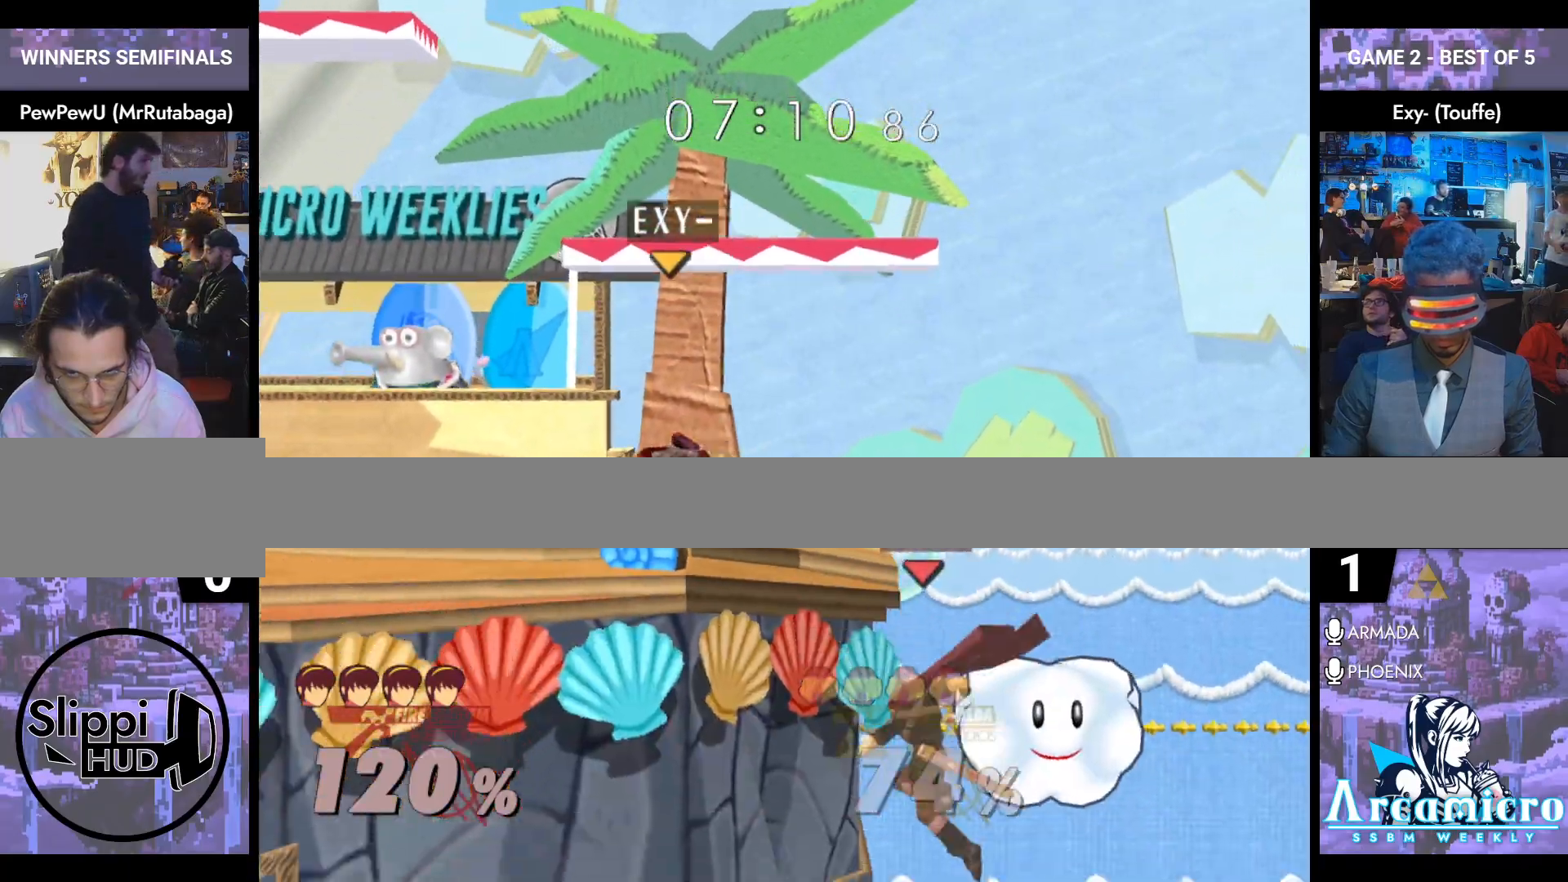
{"buttons": ["L1"], "left_stick": "down", "right_stick": "center", "events": [[34, "Y", "down"], [117, "Y", "up"], [117, "left_stick", "left"], [151, "right_stick", "left"], [267, "right_stick", "center"], [468, "L1", "down"], [484, "left_stick", "down"]]}
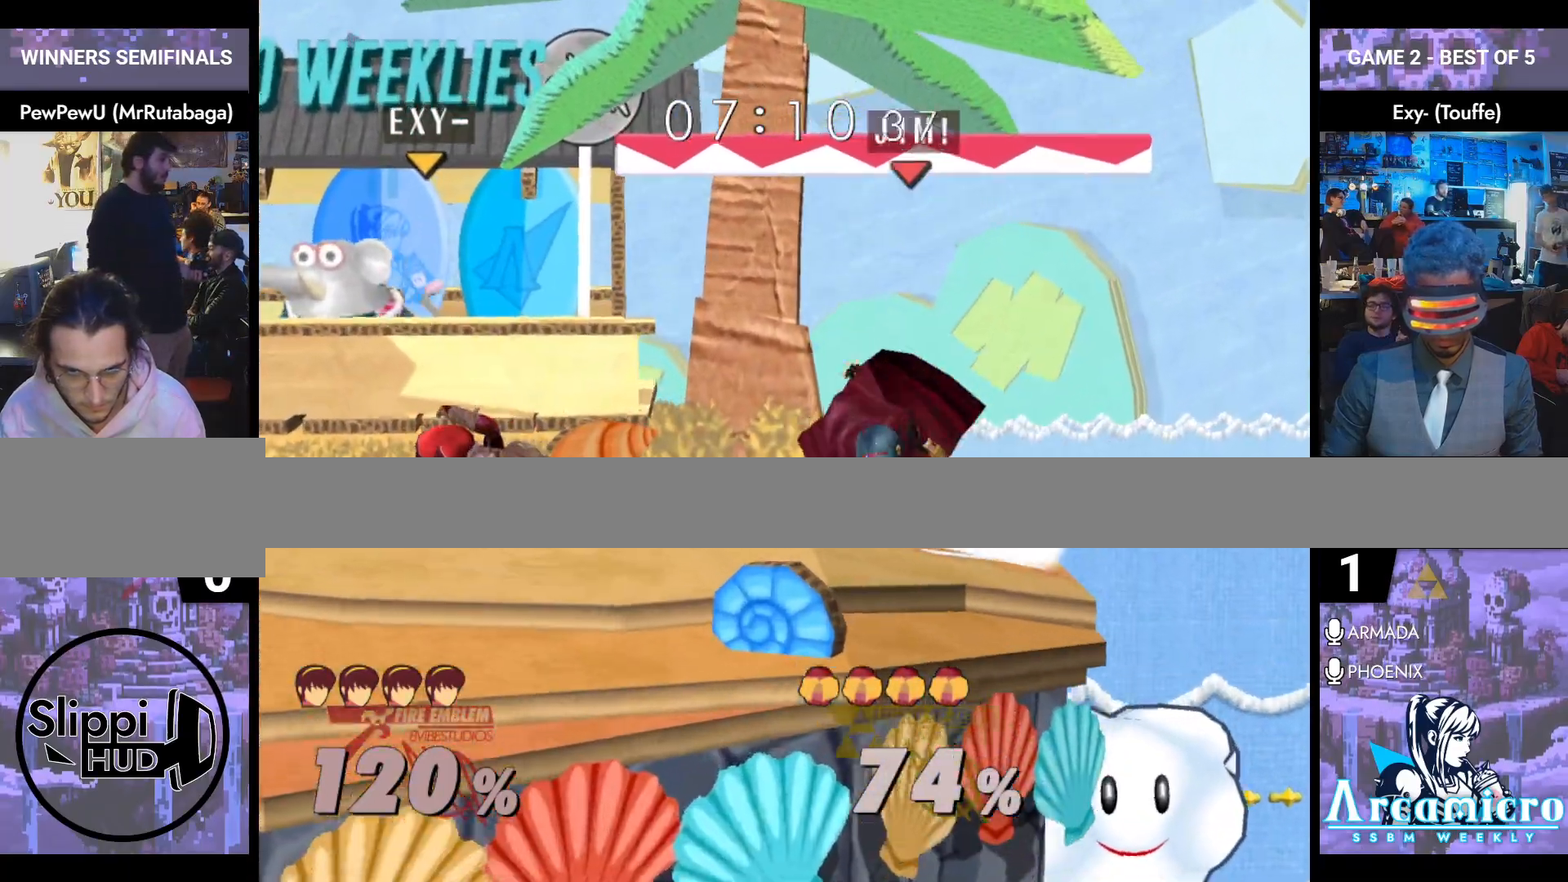
{"buttons": ["L1"], "left_stick": "left", "right_stick": "center", "events": [[83, "left_stick", "left"]]}
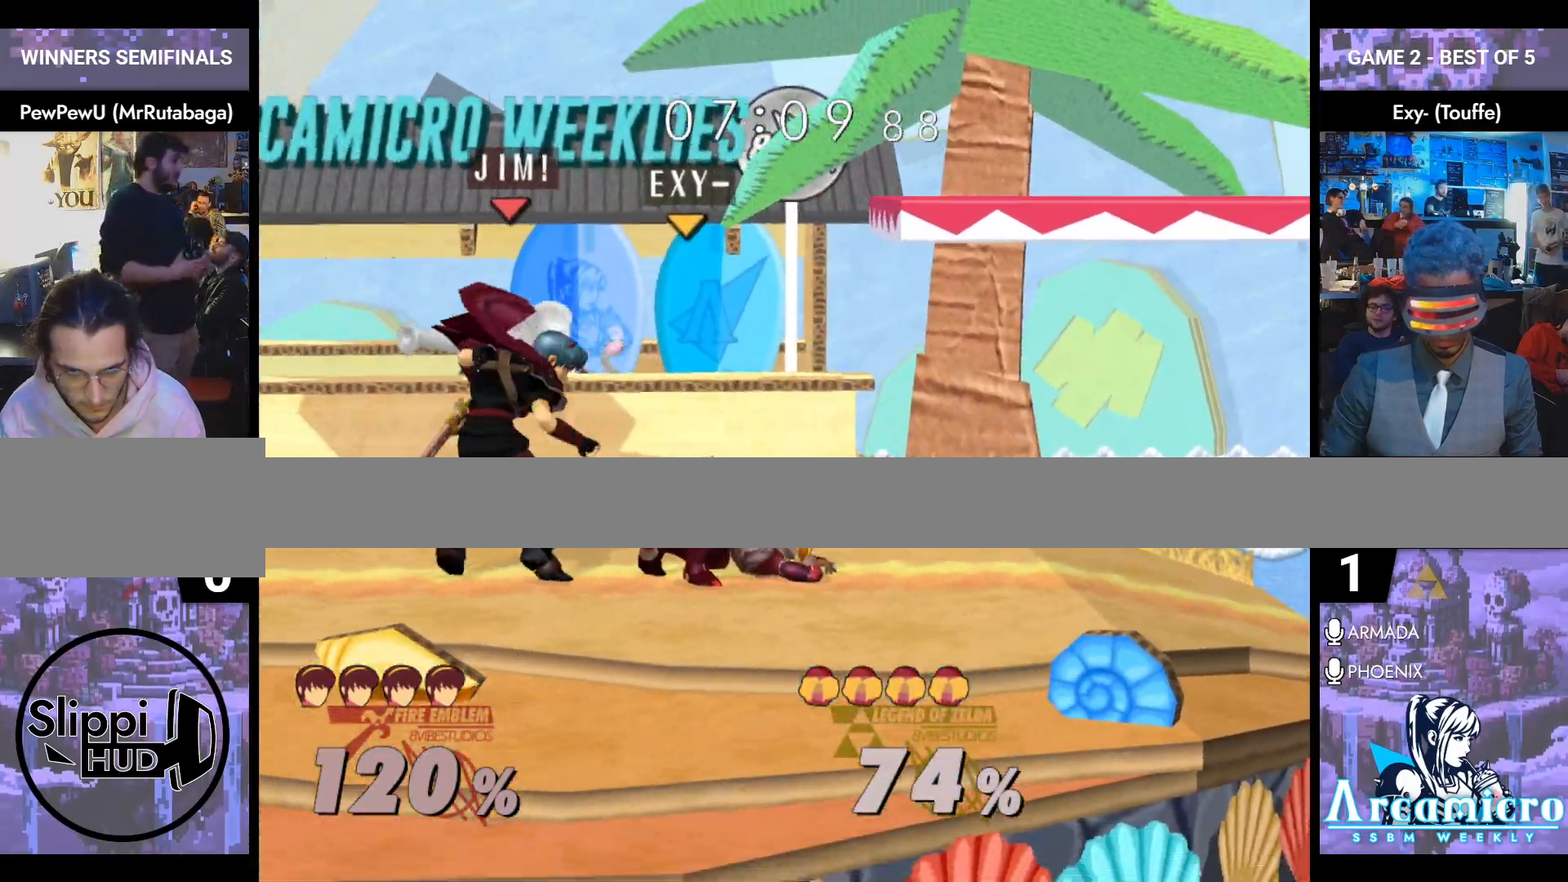
{"buttons": ["L1"], "left_stick": "center", "right_stick": "center", "events": [[251, "left_stick", "center"]]}
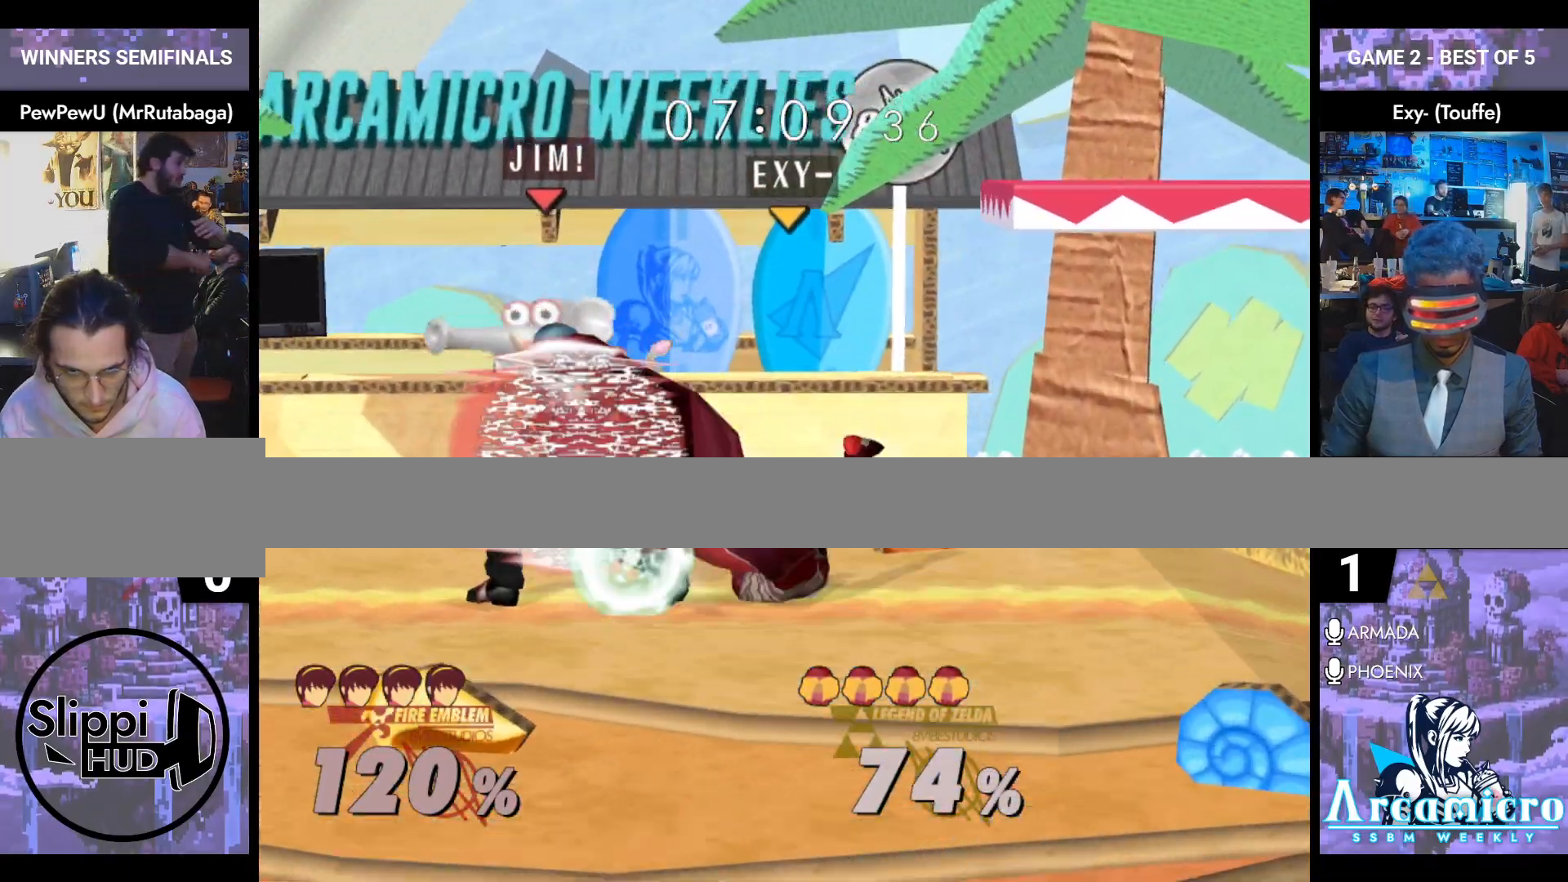
{"buttons": [], "left_stick": "down-right", "right_stick": "center", "events": [[467, "Y", "down"], [484, "L1", "up"], [484, "left_stick", "down-right"], [500, "Y", "up"]]}
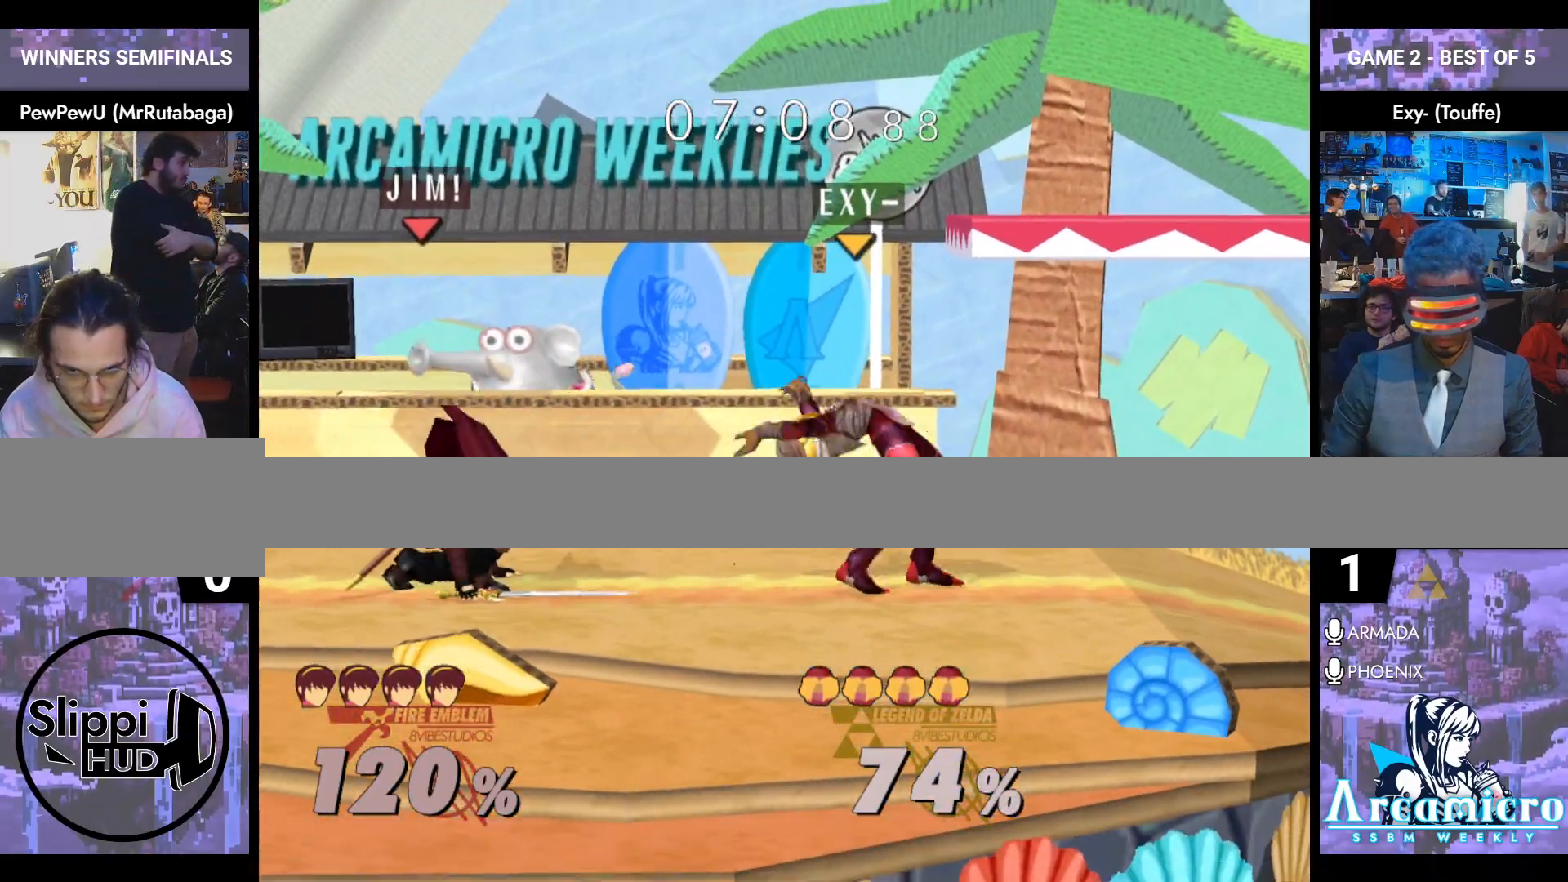
{"buttons": [], "left_stick": "center", "right_stick": "center", "events": [[17, "L1", "down"], [151, "L1", "up"], [151, "left_stick", "center"], [201, "Z", "down"], [301, "Z", "up"], [384, "left_stick", "right"], [501, "left_stick", "center"]]}
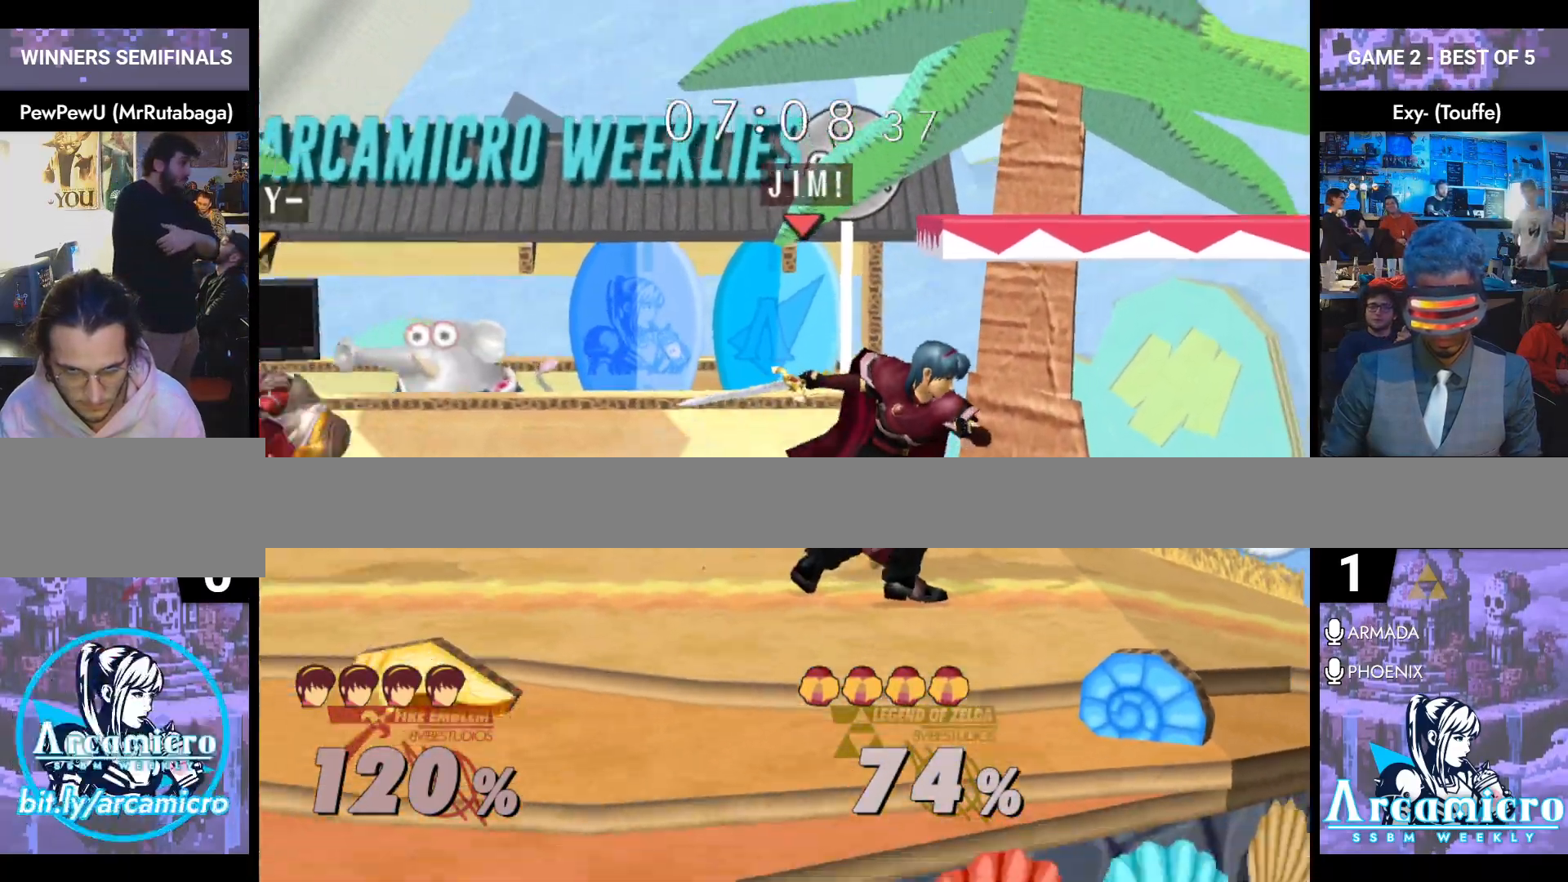
{"buttons": [], "left_stick": "down", "right_stick": "center", "events": [[217, "left_stick", "right"], [283, "Y", "down"], [417, "left_stick", "center"], [500, "Y", "up"], [500, "left_stick", "down"]]}
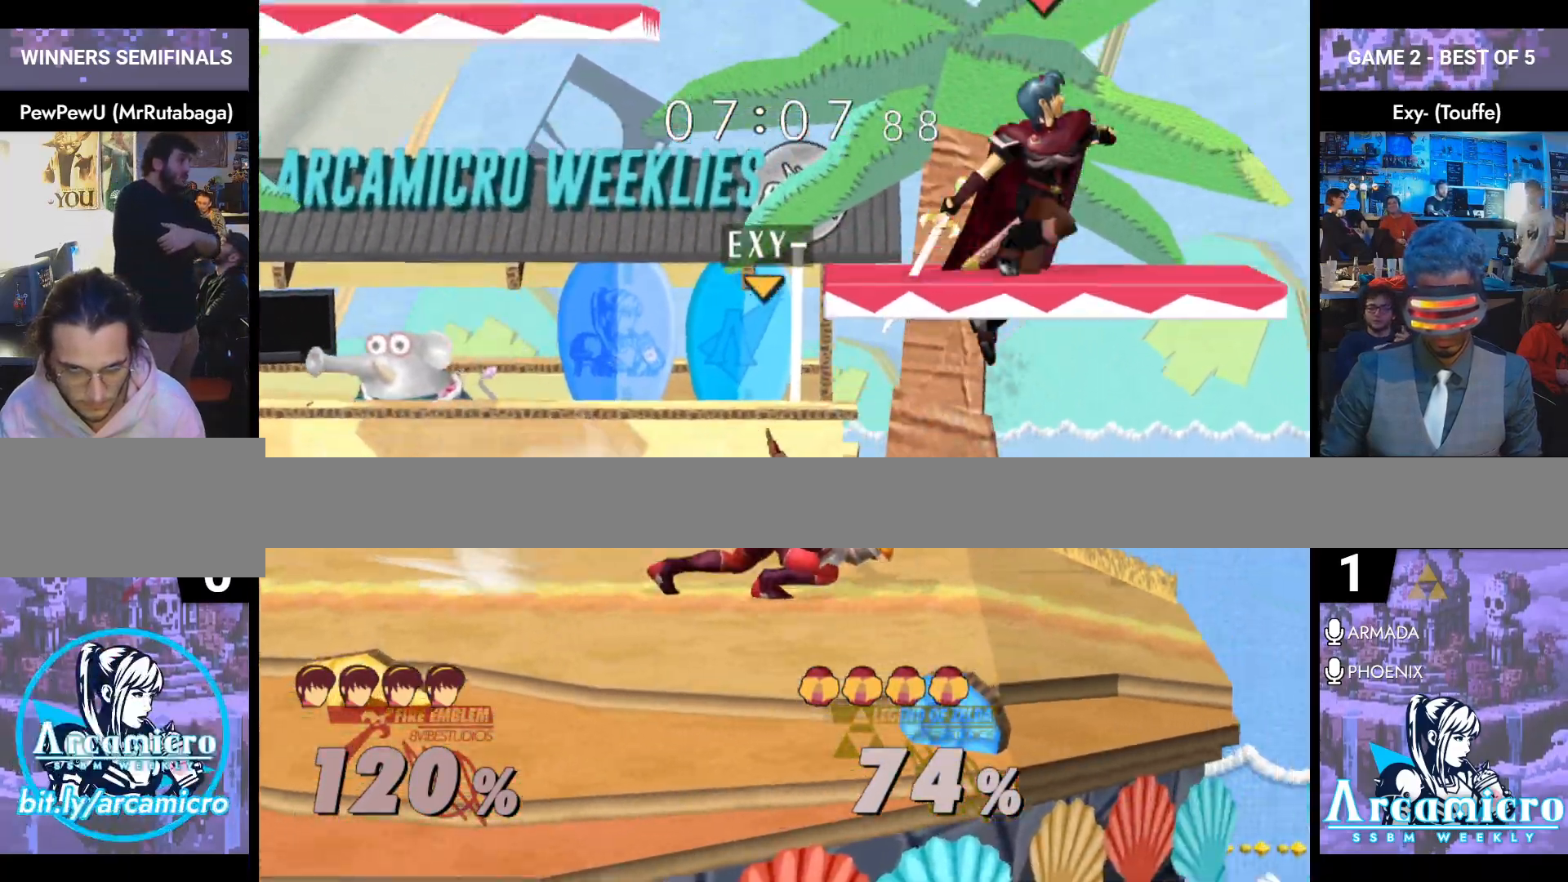
{"buttons": [], "left_stick": "down", "right_stick": "center", "events": [[34, "L1", "down"], [151, "left_stick", "center"], [167, "L1", "up"], [251, "left_stick", "left"], [501, "left_stick", "down"]]}
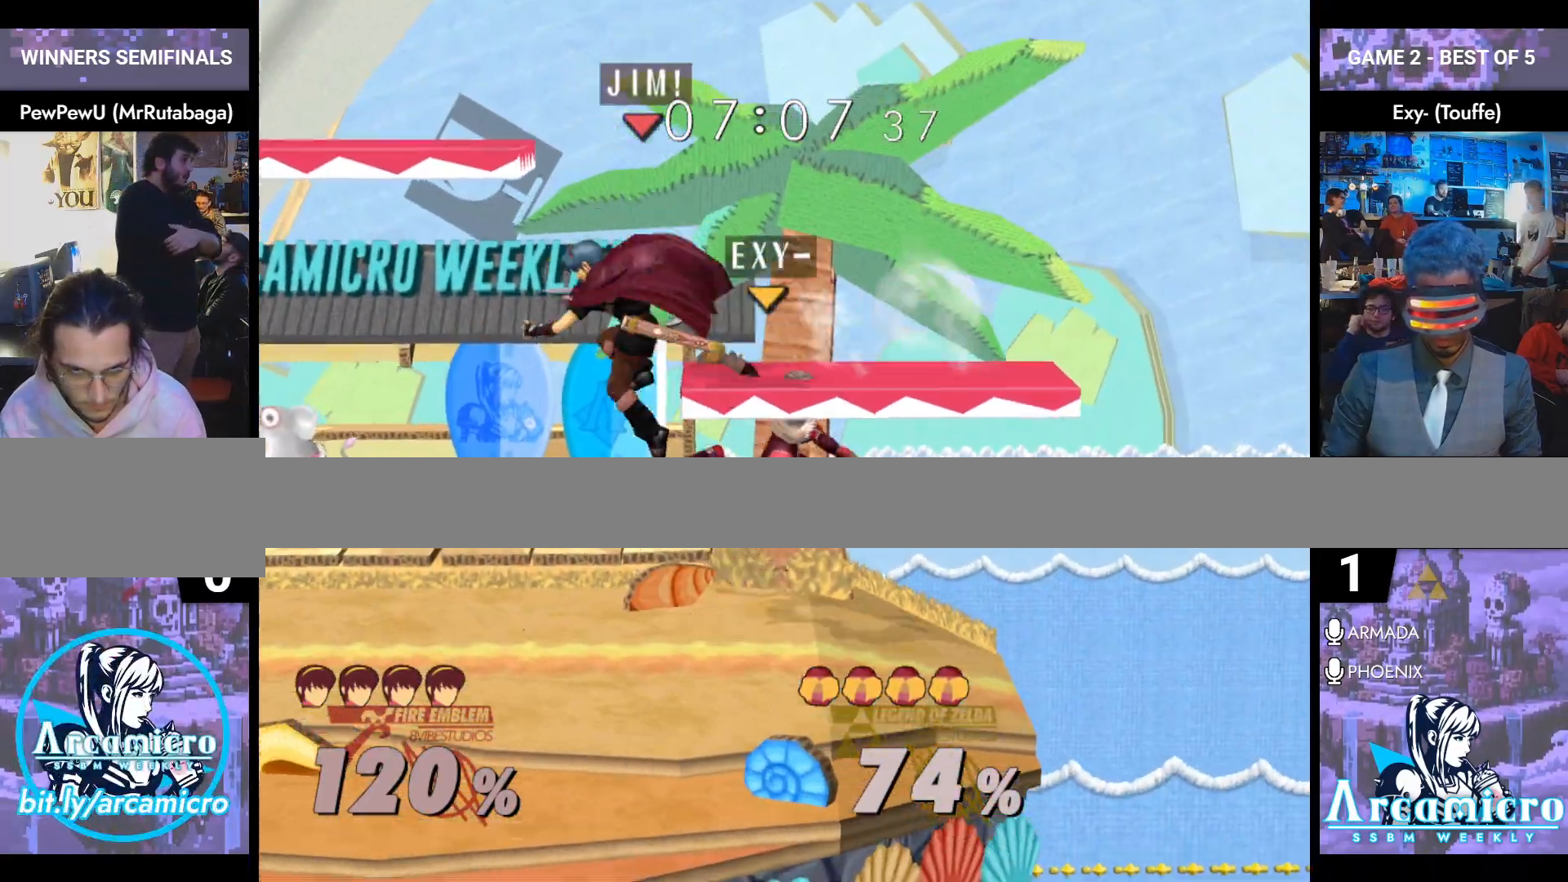
{"buttons": ["L1"], "left_stick": "down-left", "right_stick": "center", "events": [[17, "right_stick", "left"], [83, "L1", "down"], [100, "right_stick", "center"], [150, "left_stick", "center"], [217, "L1", "up"], [284, "left_stick", "left"], [400, "Y", "down"], [434, "left_stick", "down-left"], [450, "L1", "down"], [450, "Y", "up"]]}
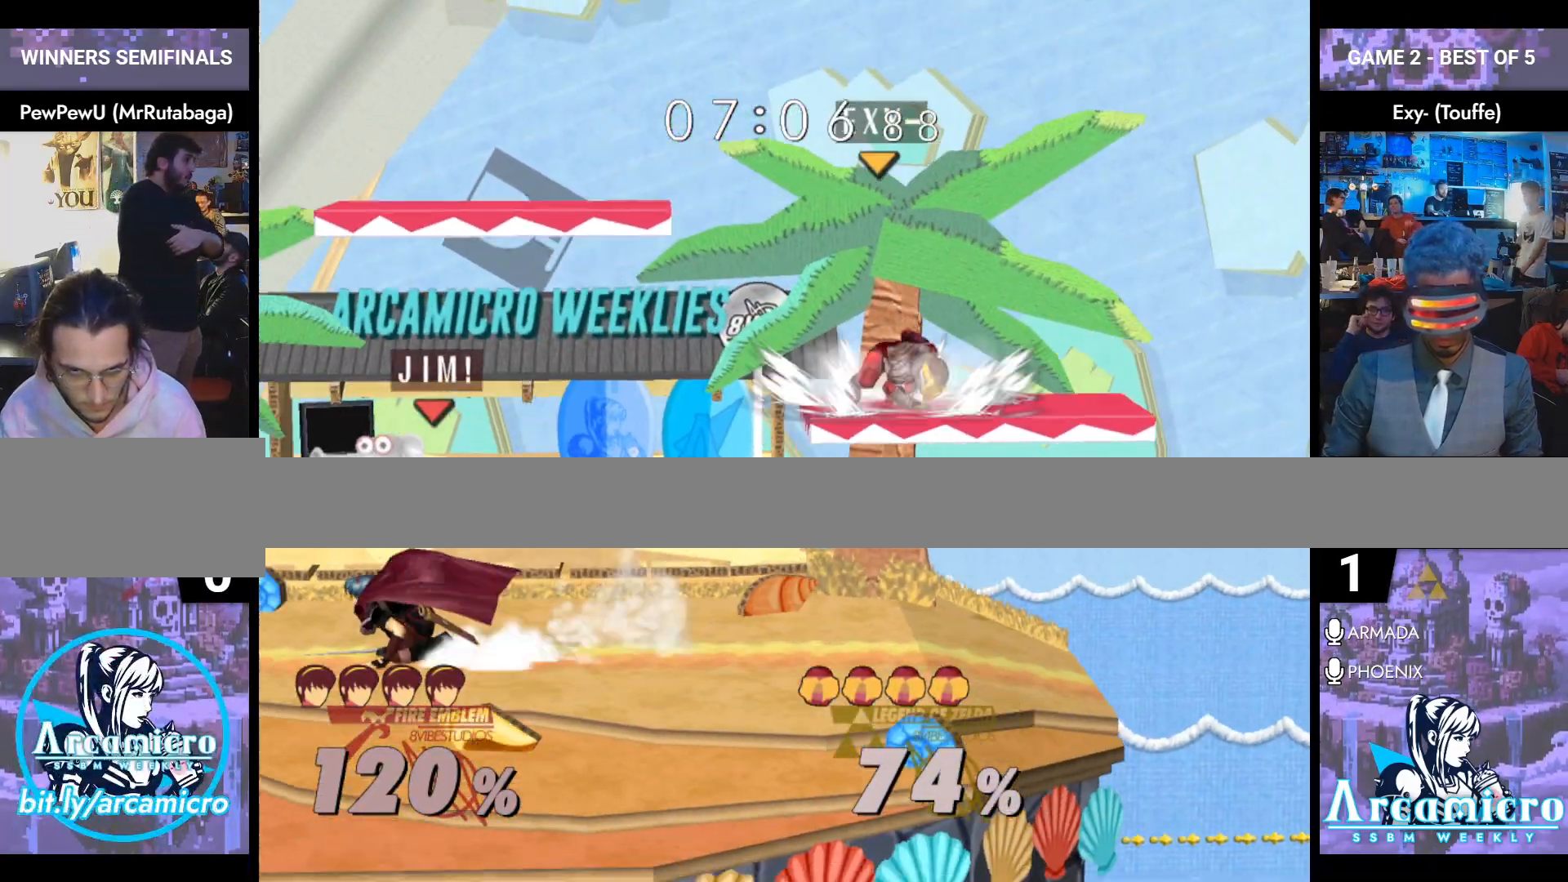
{"buttons": ["A"], "left_stick": "center", "right_stick": "center", "events": [[50, "left_stick", "center"], [84, "L1", "up"], [117, "left_stick", "left"], [267, "left_stick", "right"], [317, "Y", "down"], [384, "Y", "up"], [434, "left_stick", "center"], [484, "A", "down"]]}
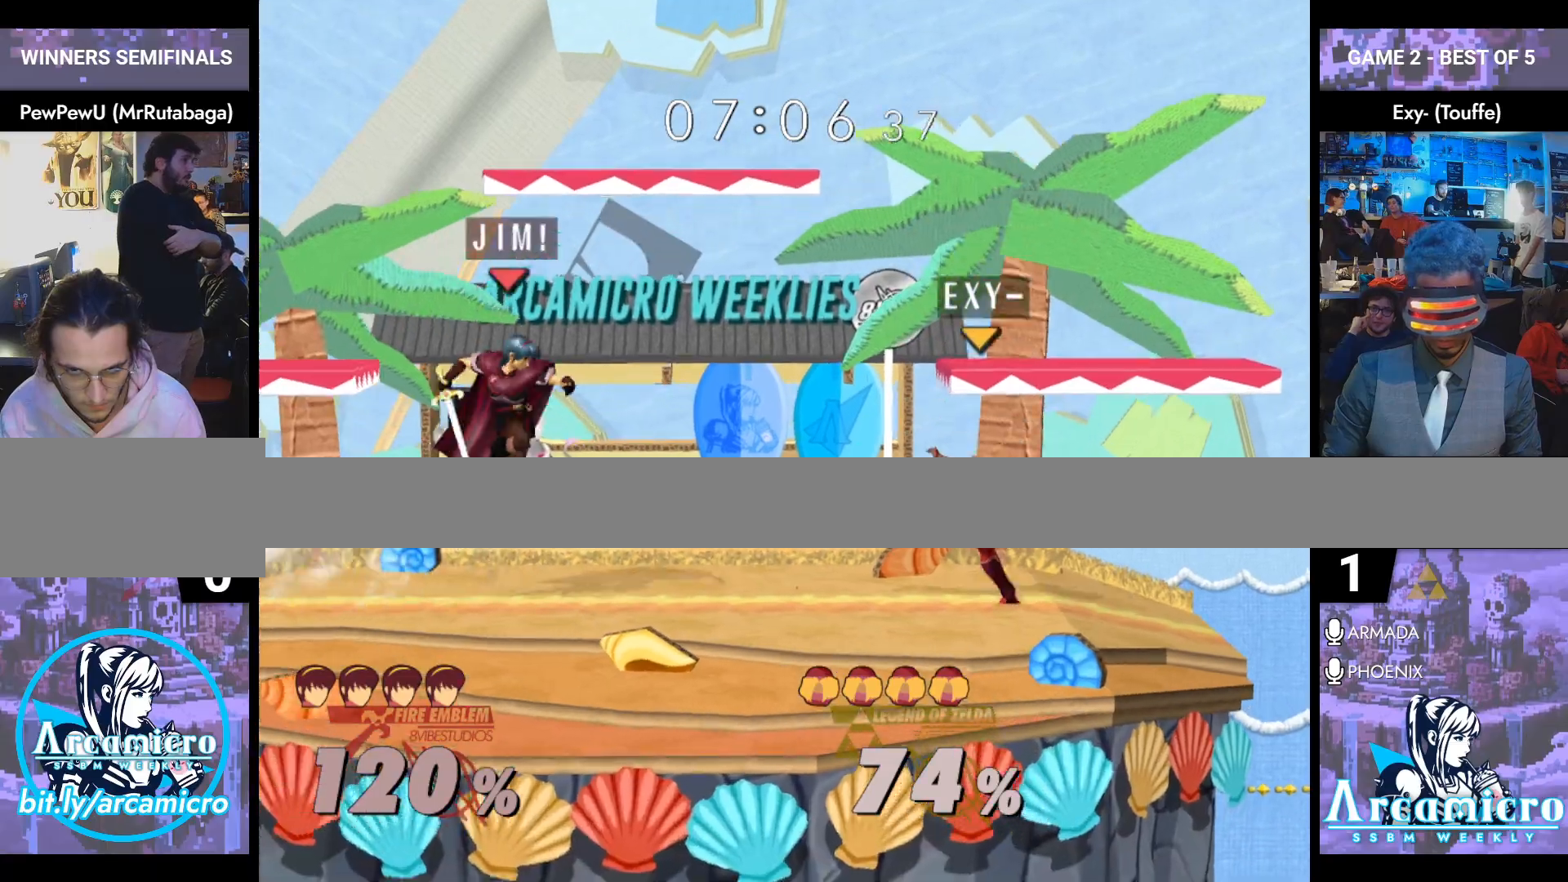
{"buttons": ["L1"], "left_stick": "center", "right_stick": "center", "events": [[67, "left_stick", "right"], [100, "A", "up"], [350, "left_stick", "down"], [367, "L1", "down"], [434, "left_stick", "center"]]}
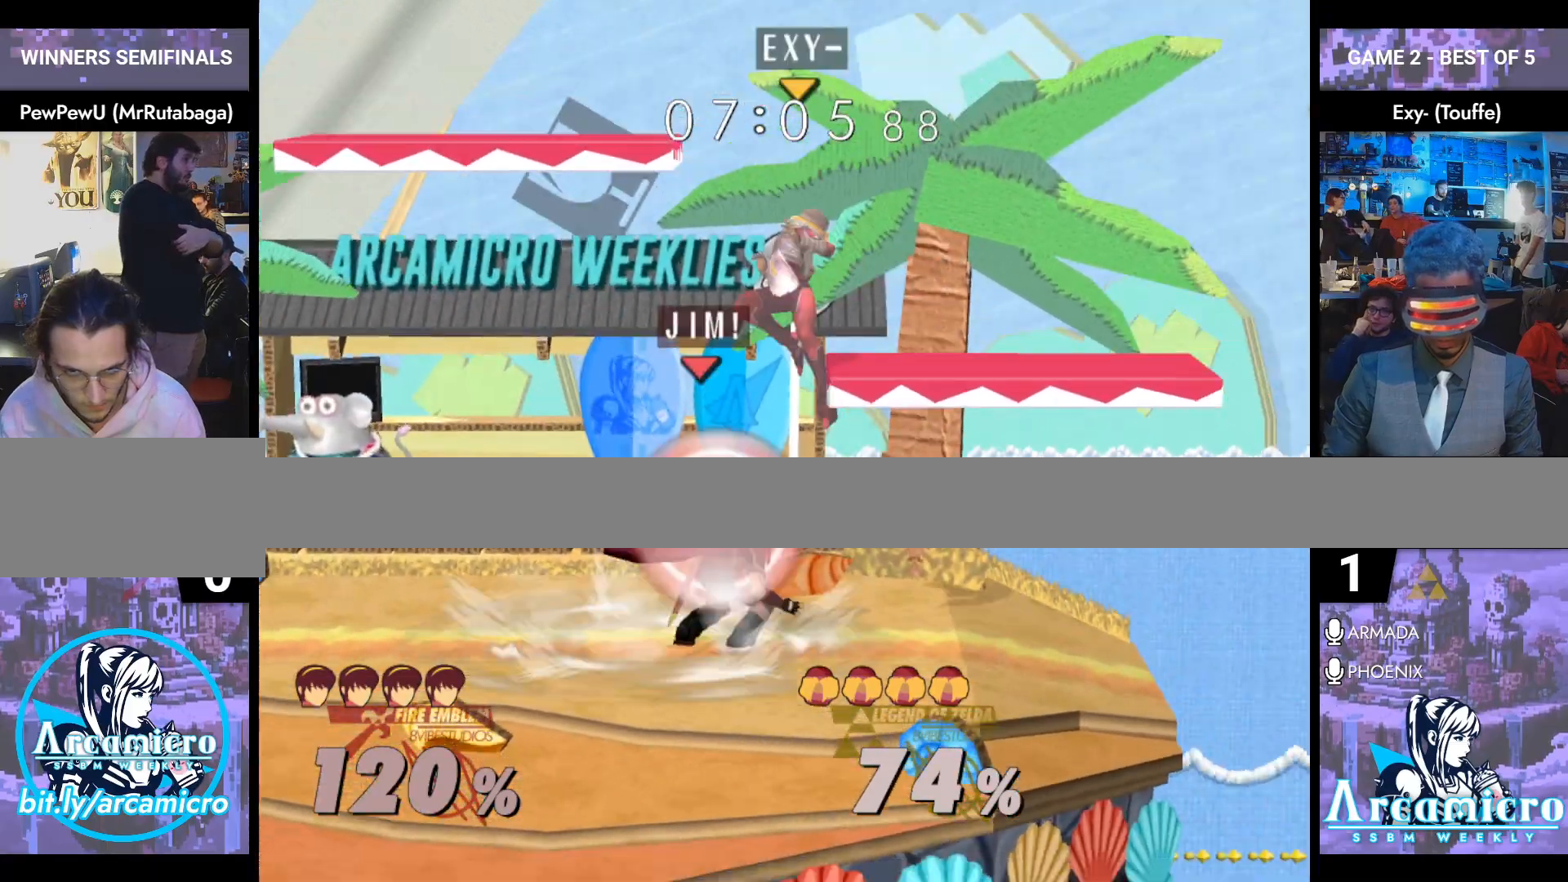
{"buttons": [], "left_stick": "right", "right_stick": "center", "events": [[367, "Y", "down"], [401, "Y", "up"], [451, "L1", "up"], [451, "left_stick", "right"], [451, "right_stick", "left"], [501, "right_stick", "center"]]}
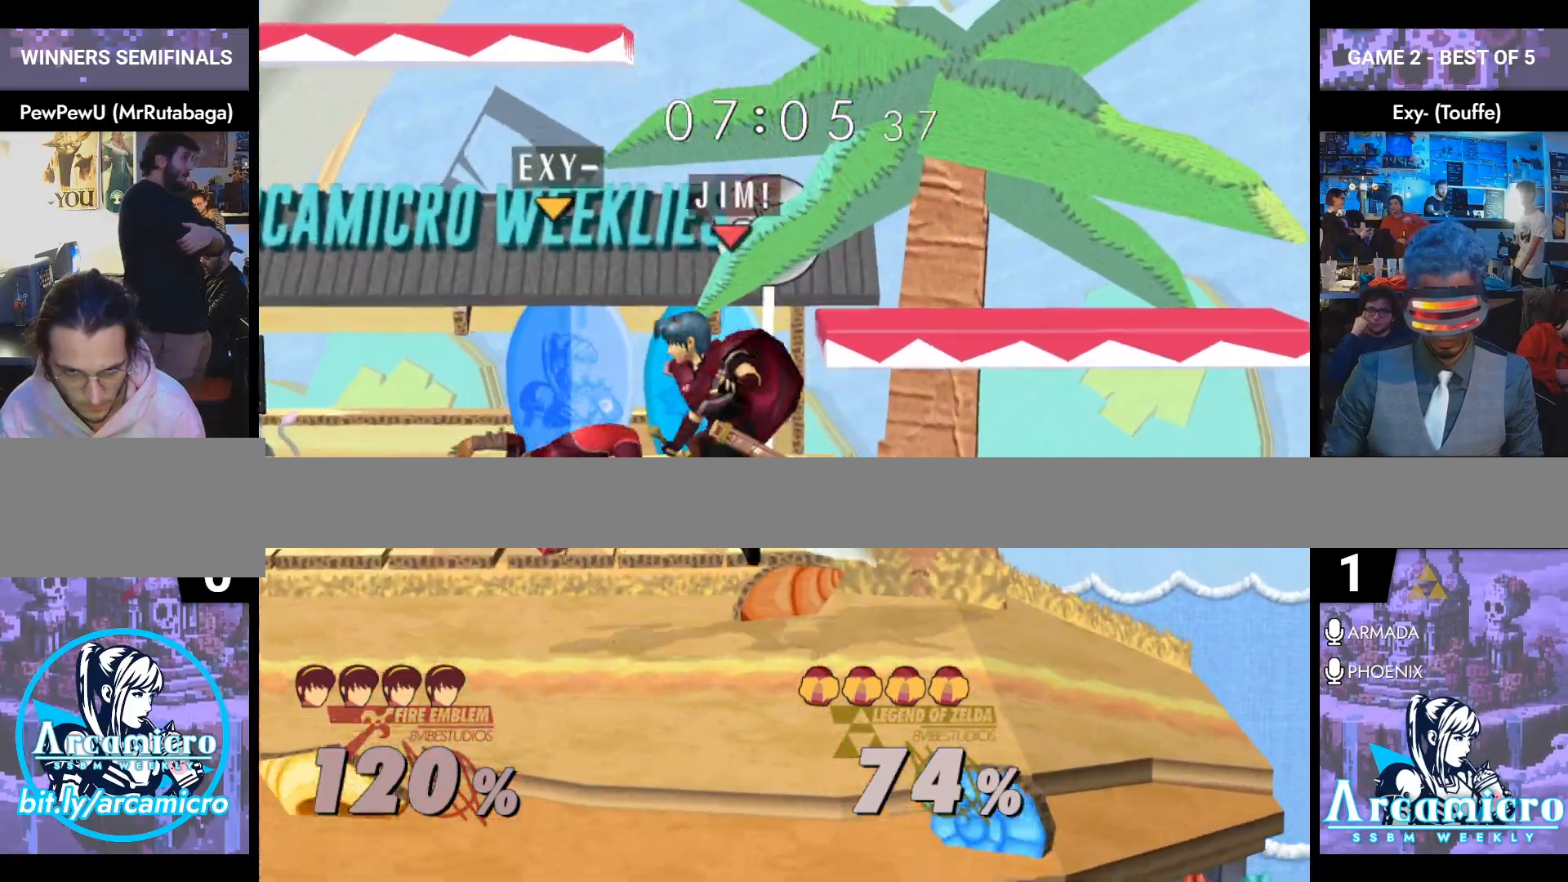
{"buttons": [], "left_stick": "down-left", "right_stick": "center", "events": [[200, "left_stick", "left"], [467, "left_stick", "down-left"]]}
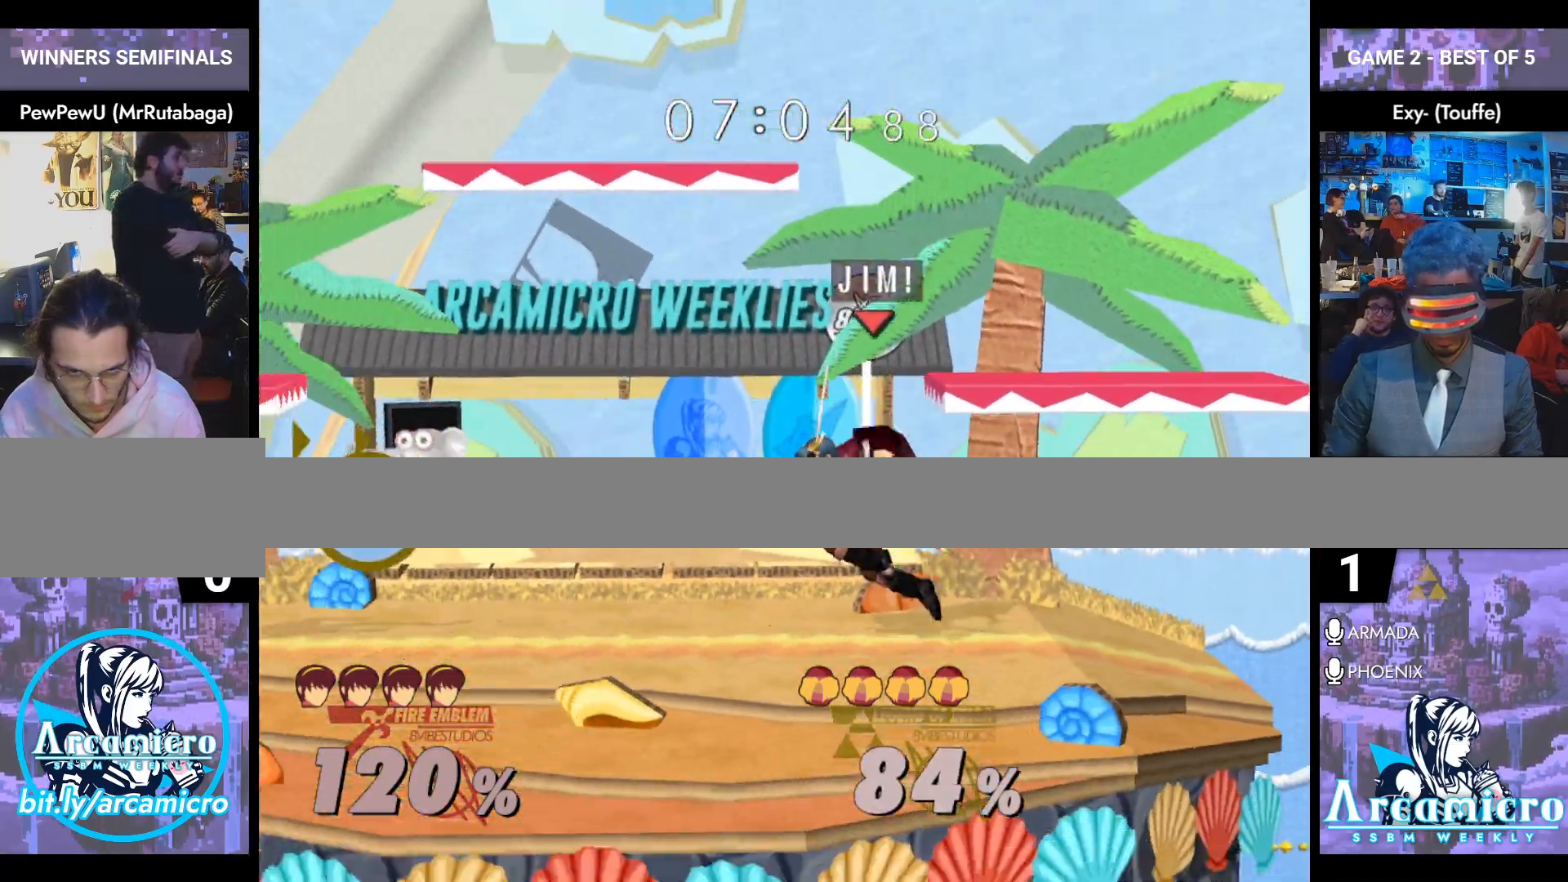
{"buttons": [], "left_stick": "down", "right_stick": "center", "events": [[67, "left_stick", "center"], [134, "left_stick", "left"], [201, "Y", "down"], [217, "Y", "up"], [234, "L1", "down"], [234, "left_stick", "down-left"], [401, "L1", "up"], [484, "left_stick", "down"]]}
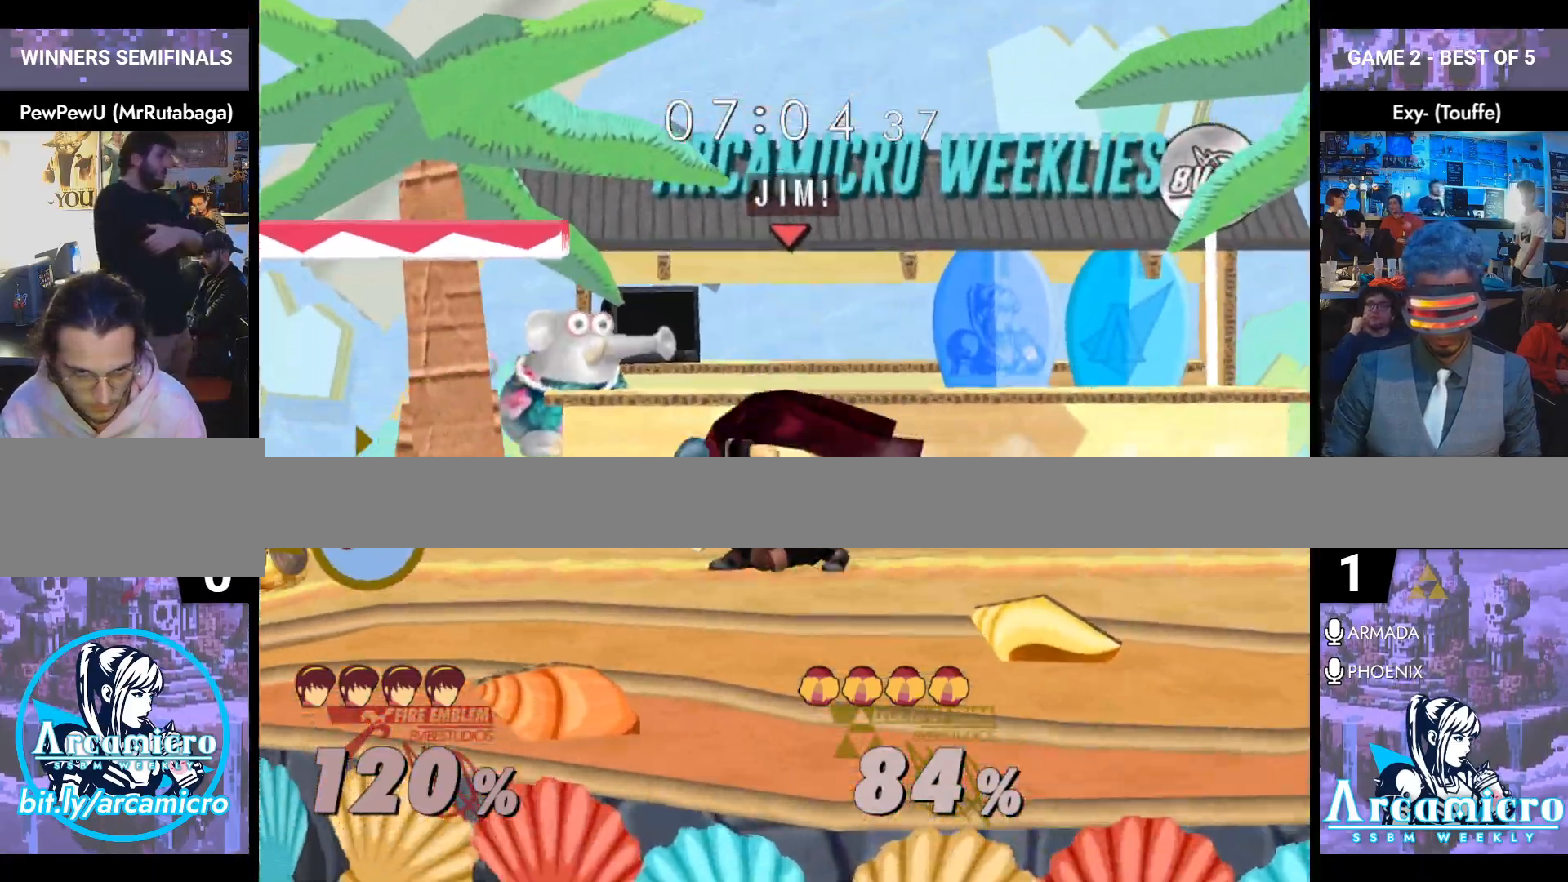
{"buttons": [], "left_stick": "down", "right_stick": "center", "events": [[317, "right_stick", "left"], [367, "right_stick", "center"]]}
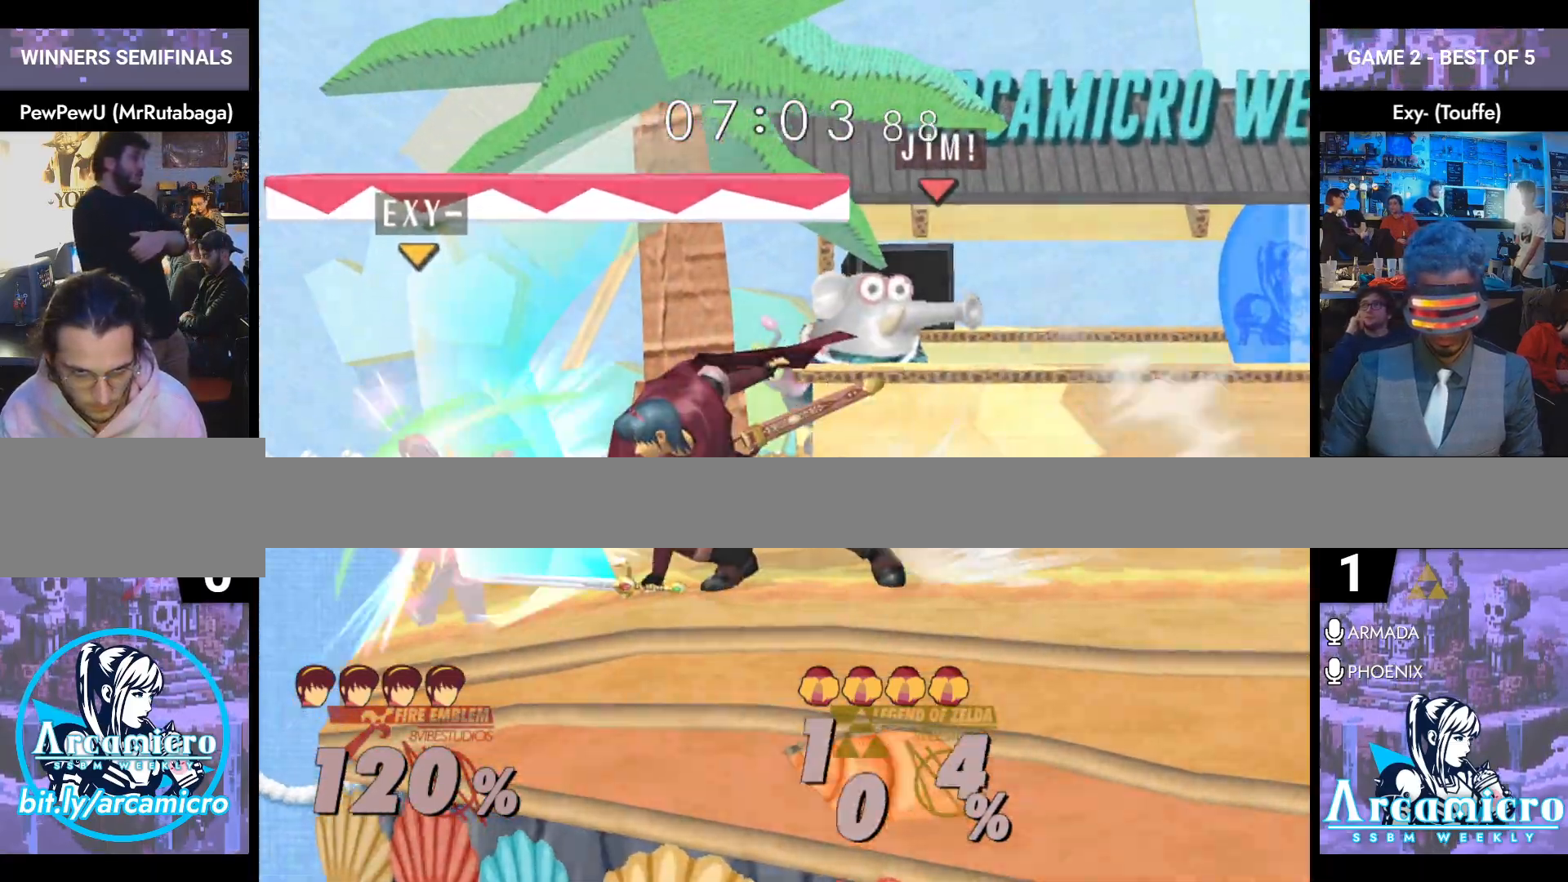
{"buttons": [], "left_stick": "center", "right_stick": "center", "events": [[84, "left_stick", "center"]]}
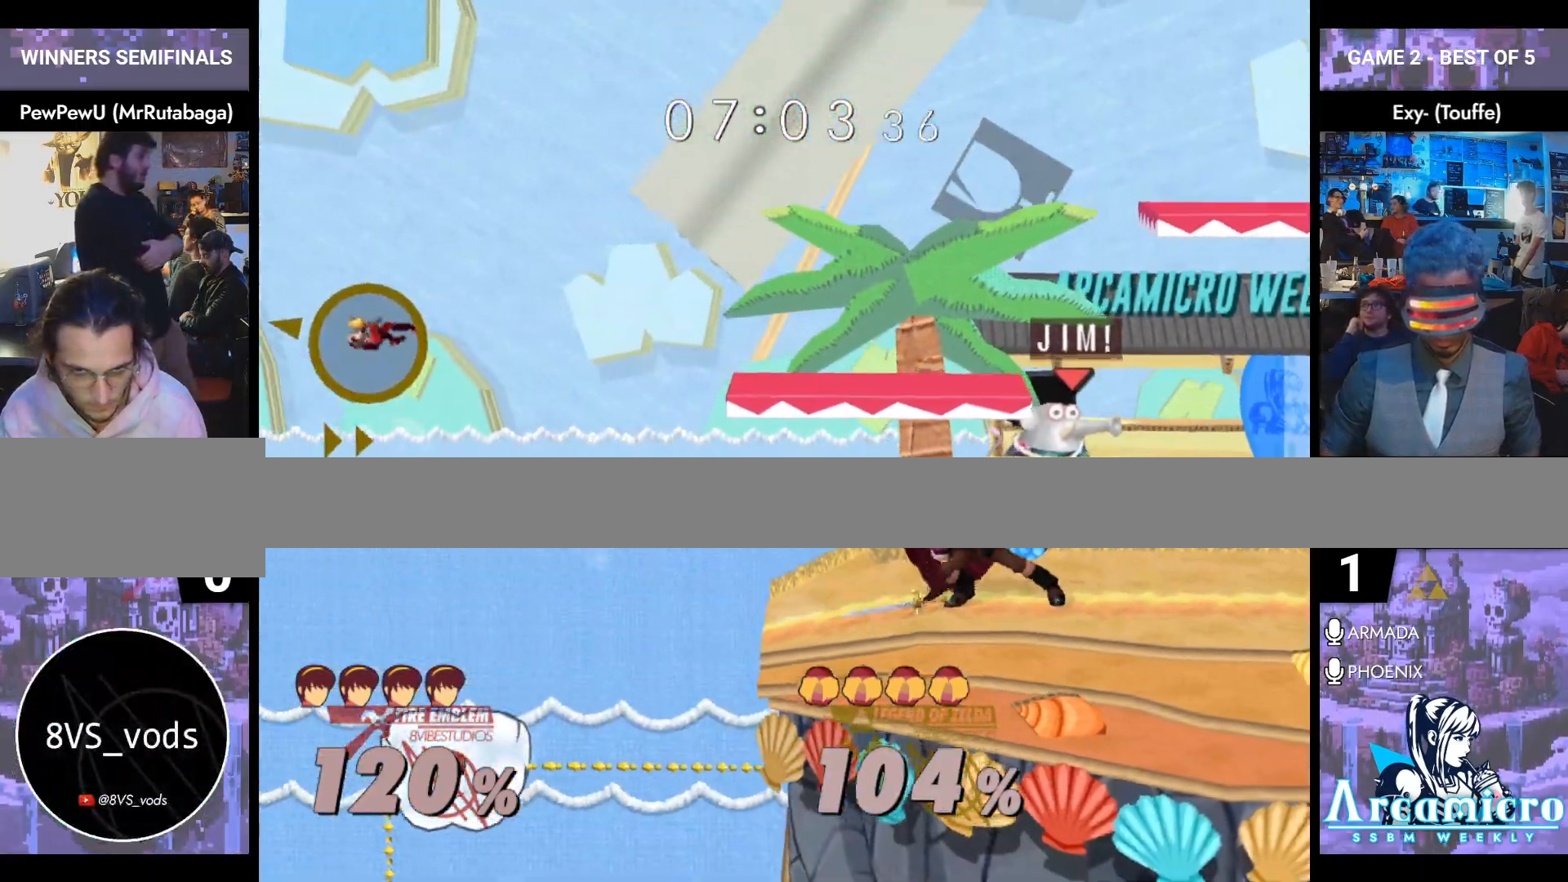
{"buttons": [], "left_stick": "down-right", "right_stick": "center", "events": [[250, "left_stick", "left"], [284, "Y", "down"], [467, "Y", "up"], [467, "left_stick", "down-right"]]}
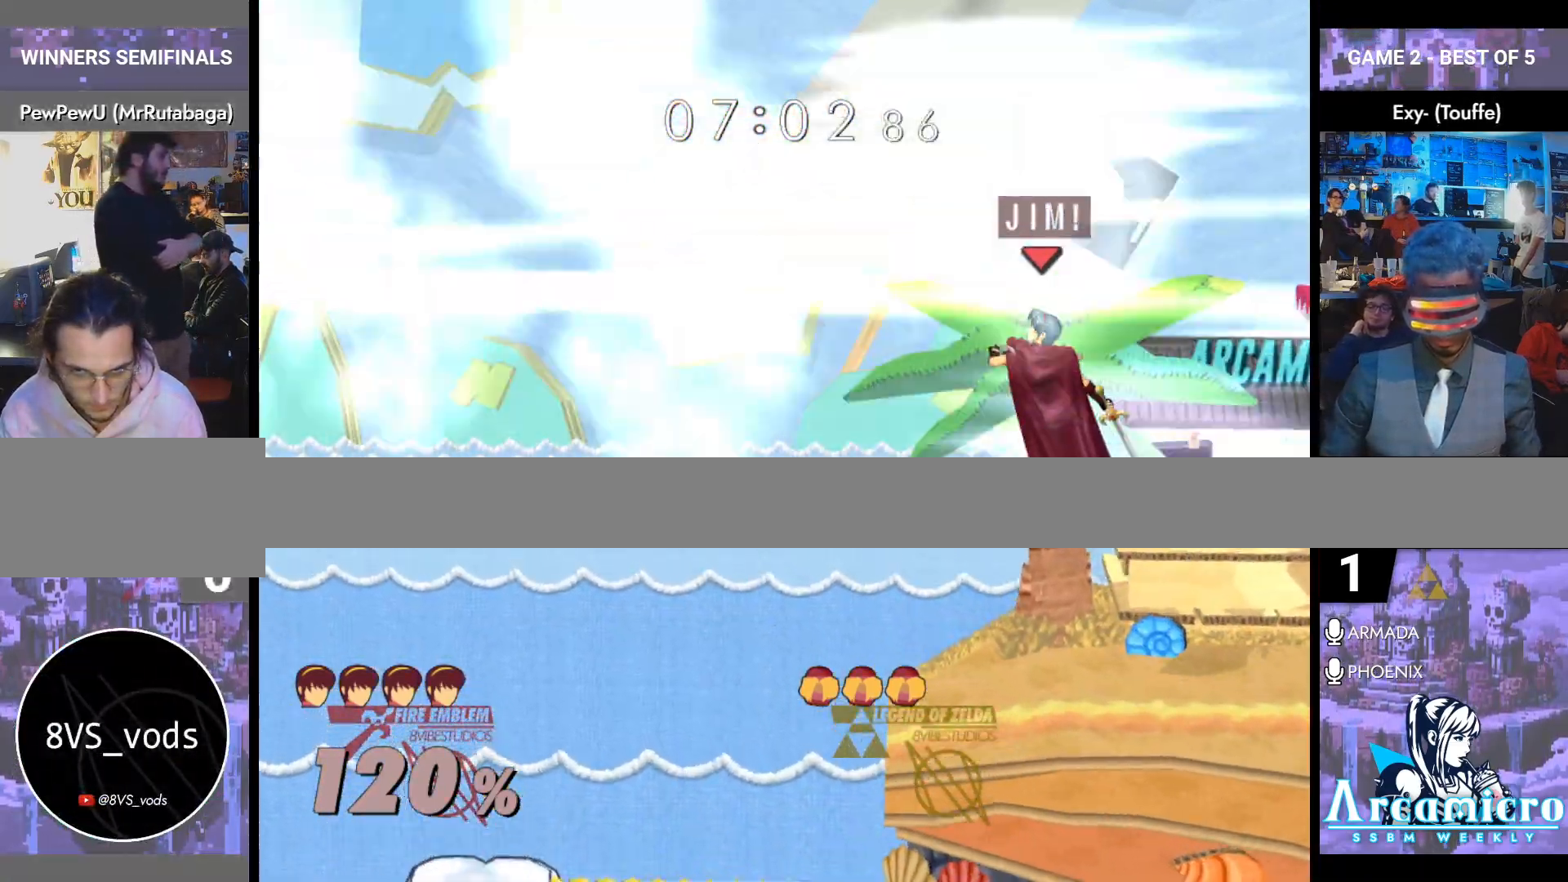
{"buttons": [], "left_stick": "center", "right_stick": "center", "events": [[17, "L1", "down"], [117, "left_stick", "right"], [167, "L1", "up"], [301, "right_stick", "up"], [334, "left_stick", "down"], [367, "L1", "down"], [401, "right_stick", "center"], [468, "left_stick", "center"], [501, "L1", "up"]]}
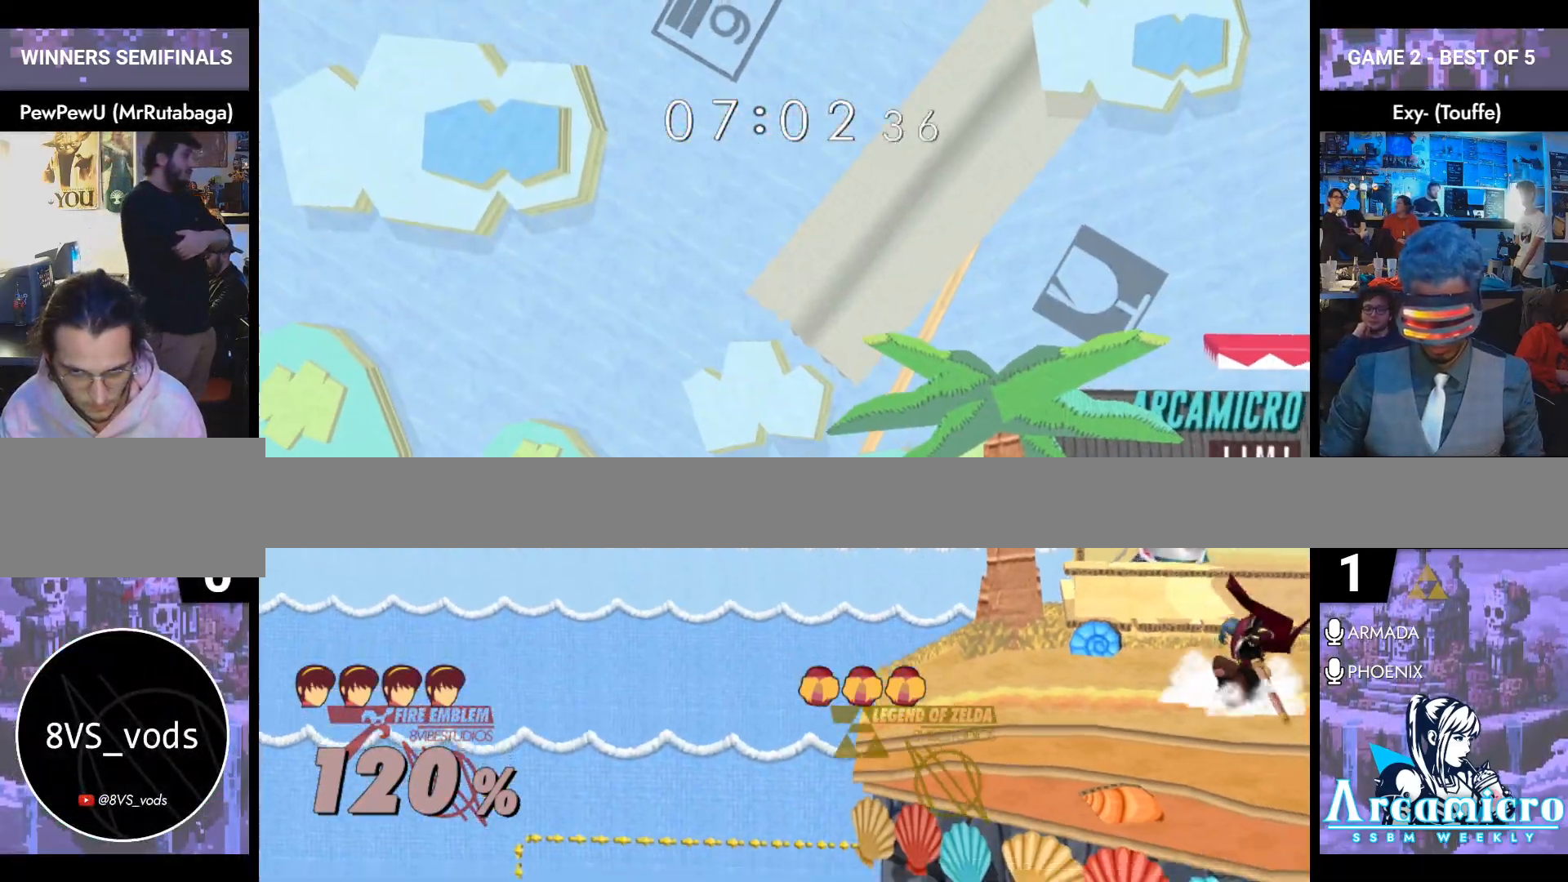
{"buttons": [], "left_stick": "left", "right_stick": "center", "events": [[100, "left_stick", "left"], [150, "Y", "down"], [200, "left_stick", "down-left"], [217, "L1", "down"], [233, "Y", "up"], [300, "left_stick", "center"], [350, "L1", "up"], [384, "left_stick", "left"]]}
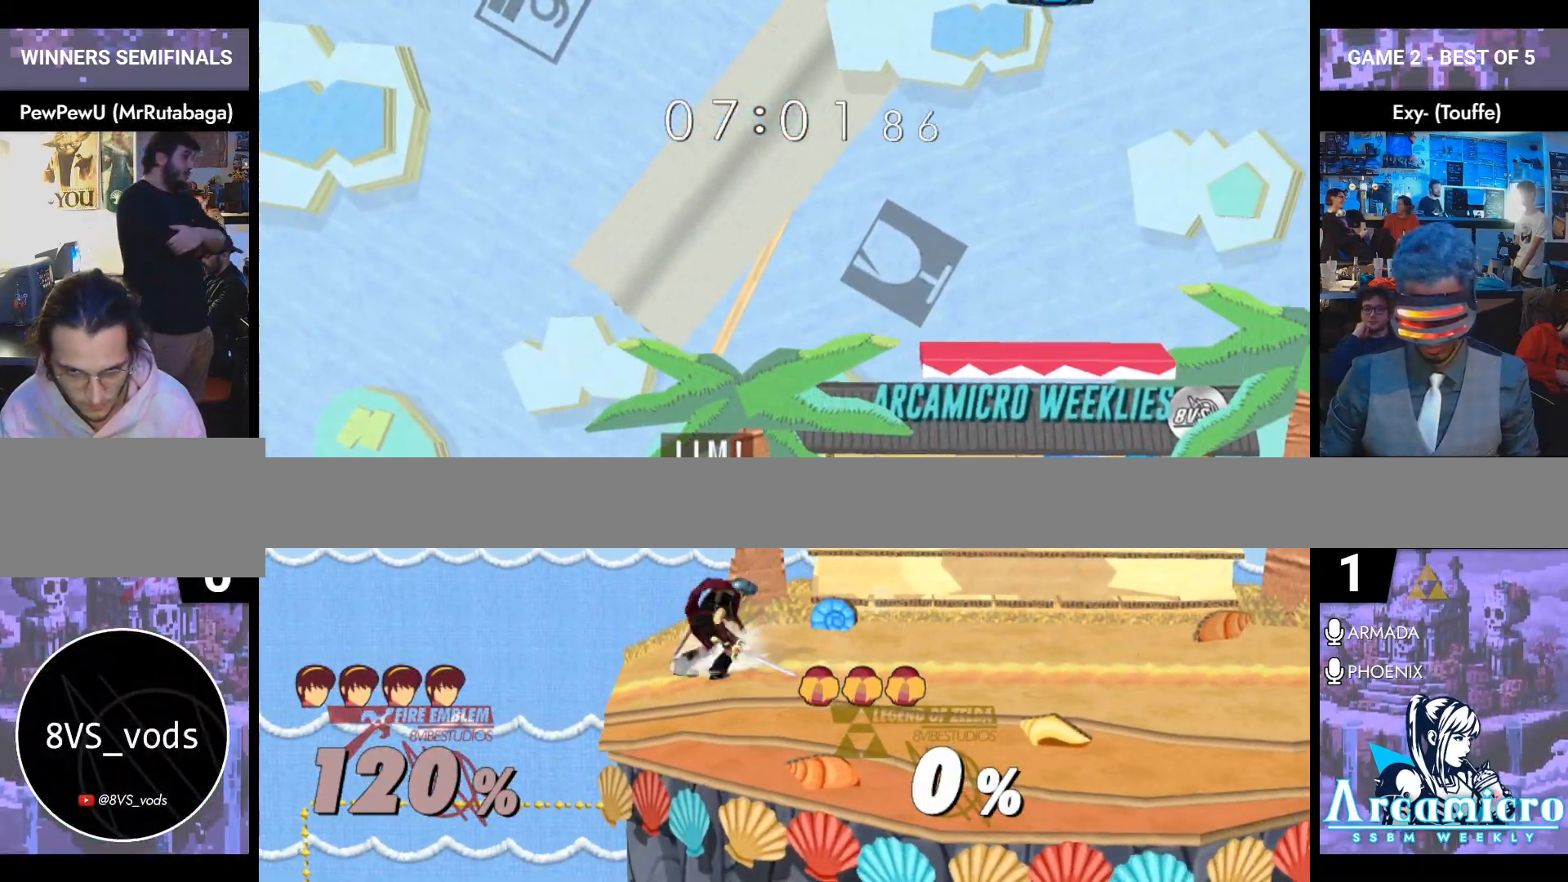
{"buttons": ["Y"], "left_stick": "right", "right_stick": "center", "events": [[17, "left_stick", "right"], [134, "Y", "down"], [284, "Y", "up"], [484, "Y", "down"]]}
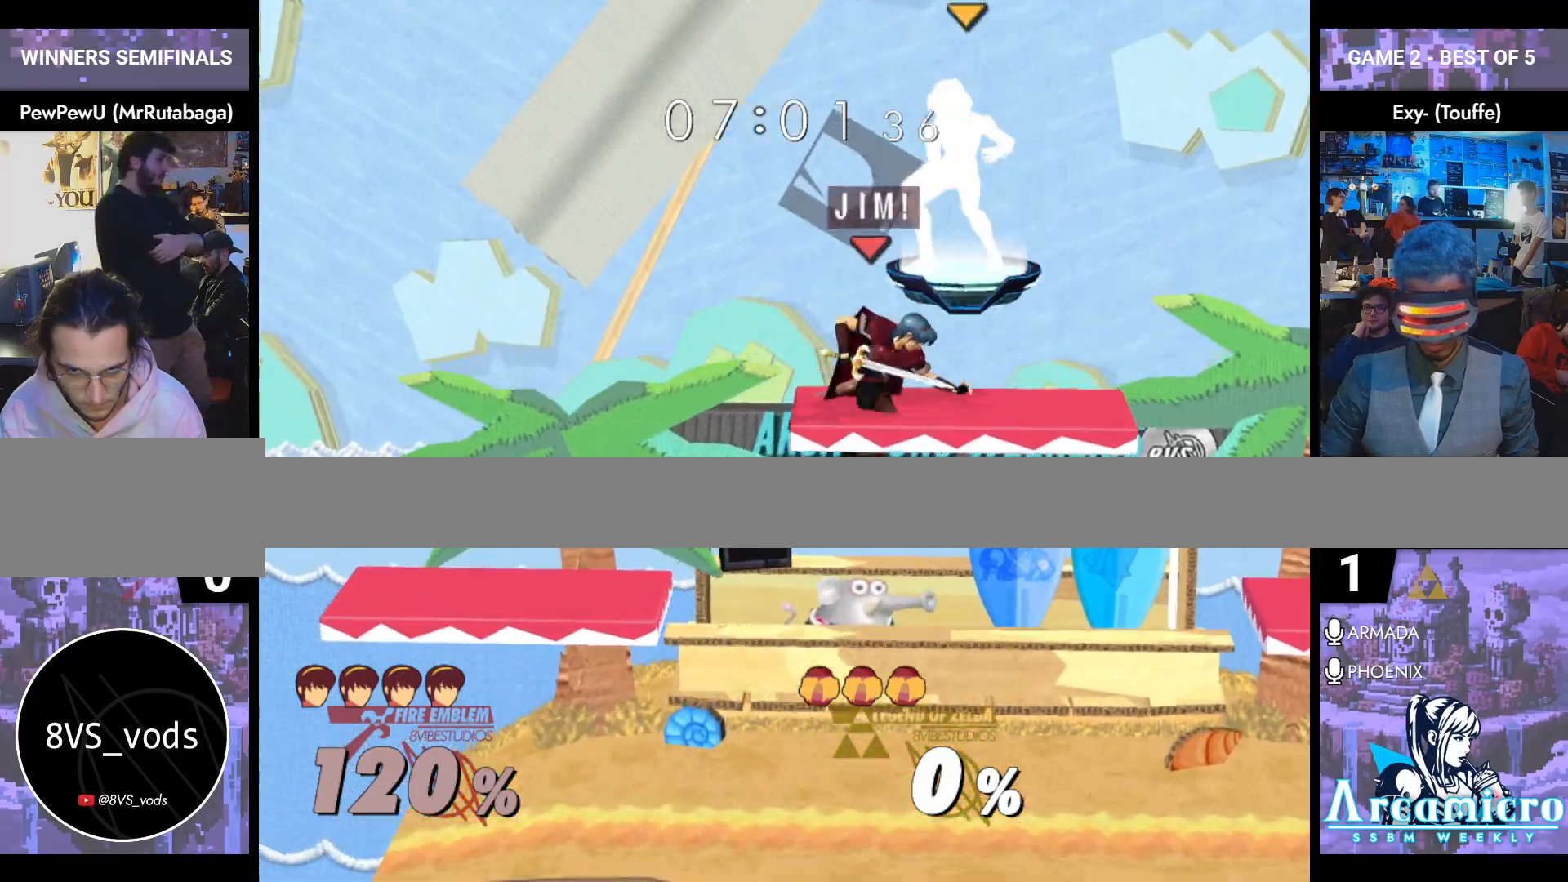
{"buttons": [], "left_stick": "down", "right_stick": "center", "events": [[33, "left_stick", "down-right"], [83, "Y", "up"], [100, "L1", "down"], [217, "left_stick", "center"], [233, "L1", "up"], [317, "left_stick", "right"], [467, "left_stick", "down"]]}